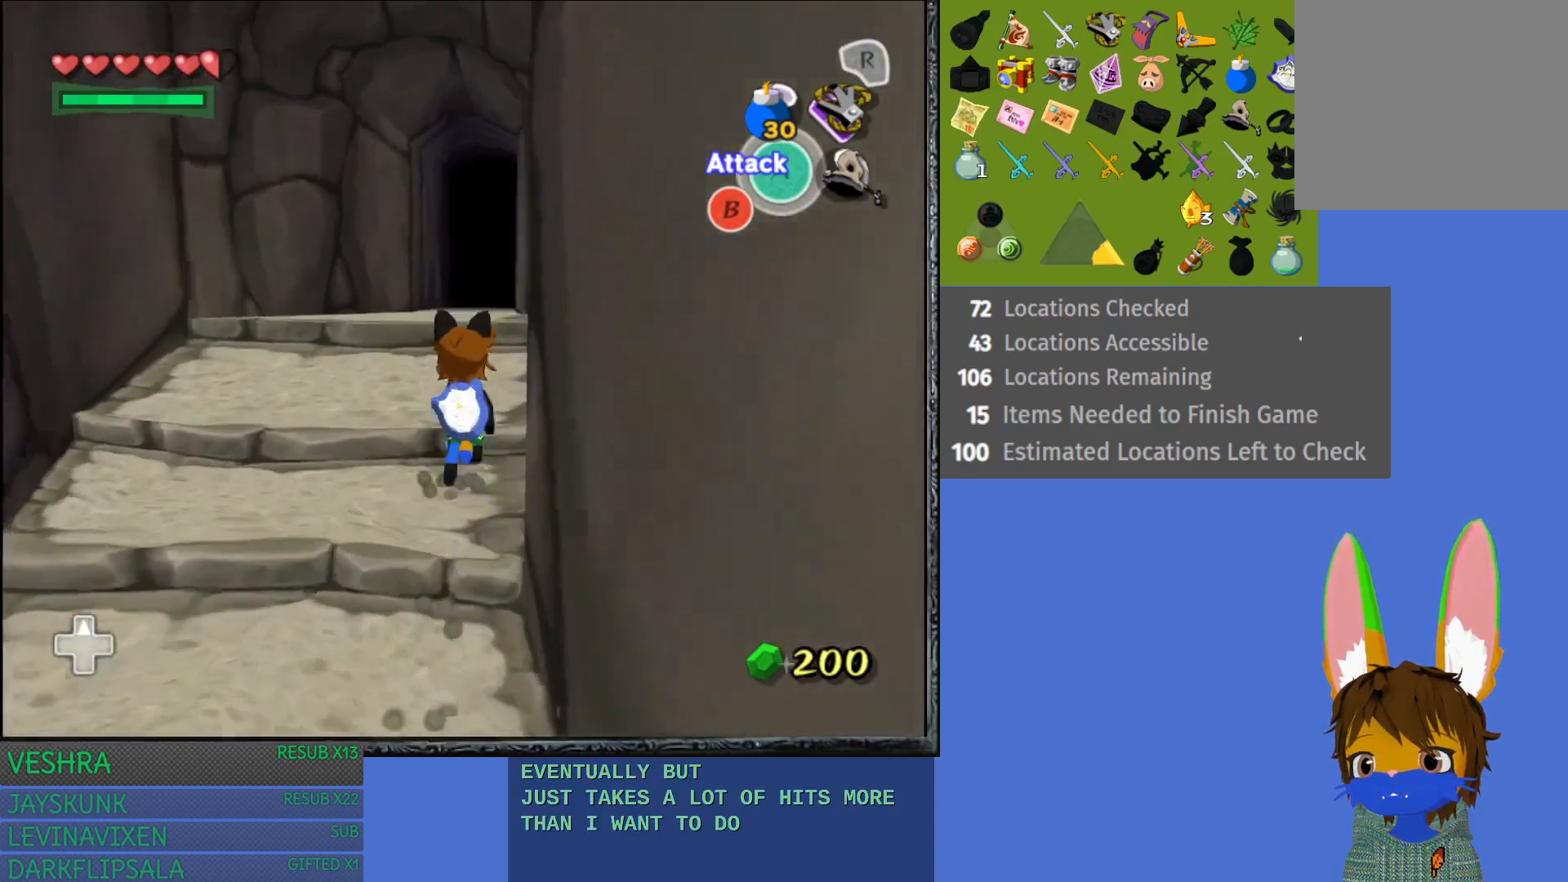
Gameplay with a controller (PlayStation layout); each line is a JSON object with the inputs held at the frame after it. "events" lists button and stick changes between this image and that frame as [ms after this image, input, new state], when the widget could be followed in between. Not read: L3 R3.
{"buttons": ["CROSS"], "left_stick": "up", "right_stick": "center", "events": []}
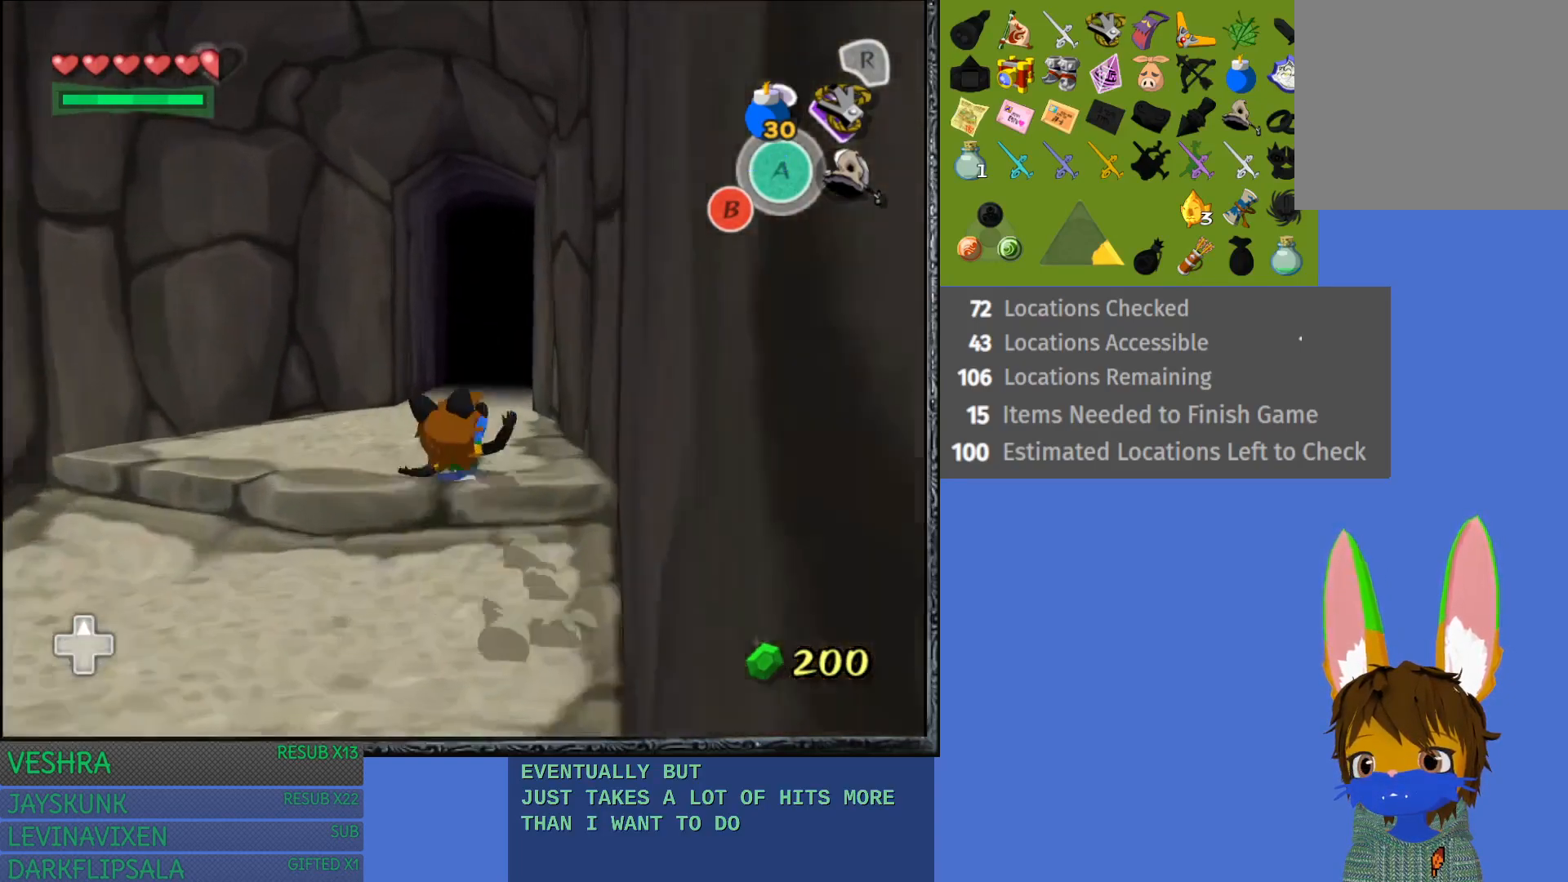
{"buttons": [], "left_stick": "up", "right_stick": "center", "events": [[83, "CROSS", "up"], [167, "CROSS", "down"], [500, "CROSS", "up"]]}
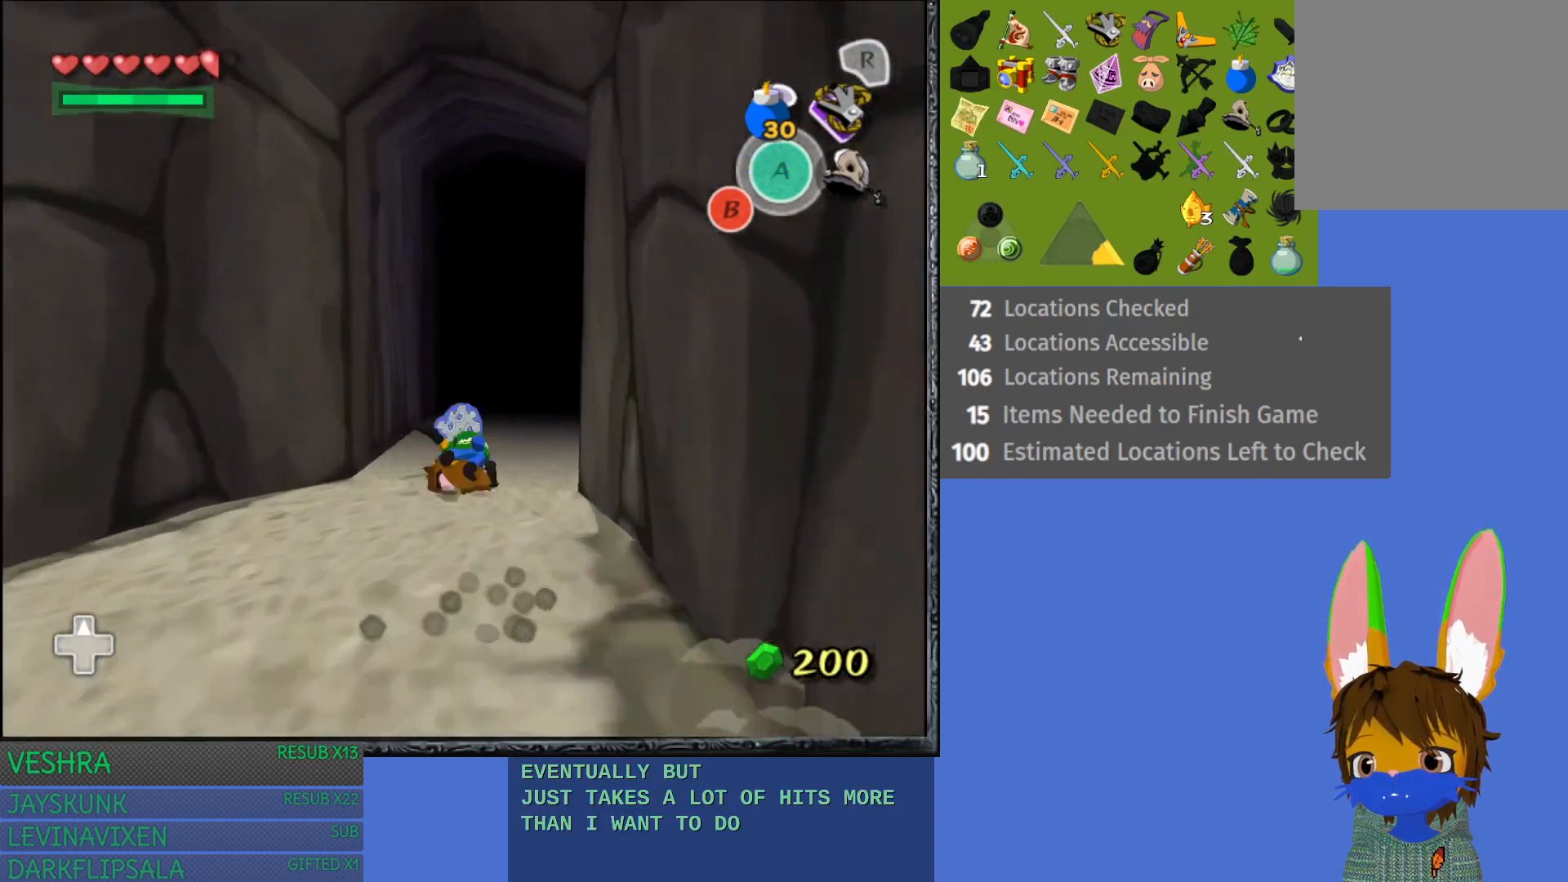
{"buttons": [], "left_stick": "up", "right_stick": "center", "events": []}
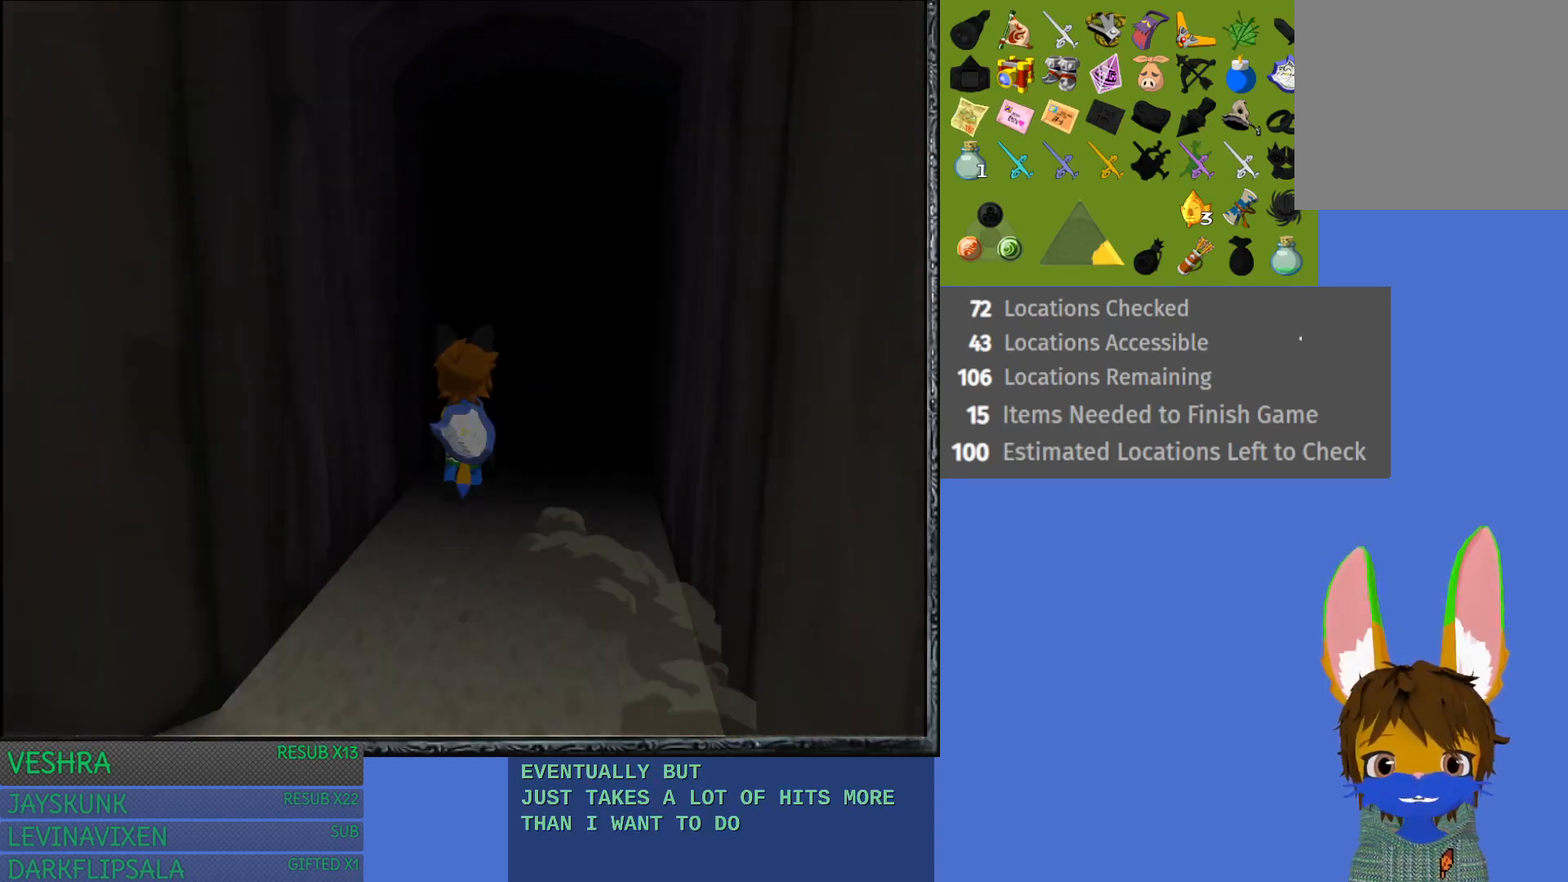
{"buttons": [], "left_stick": "up", "right_stick": "center", "events": []}
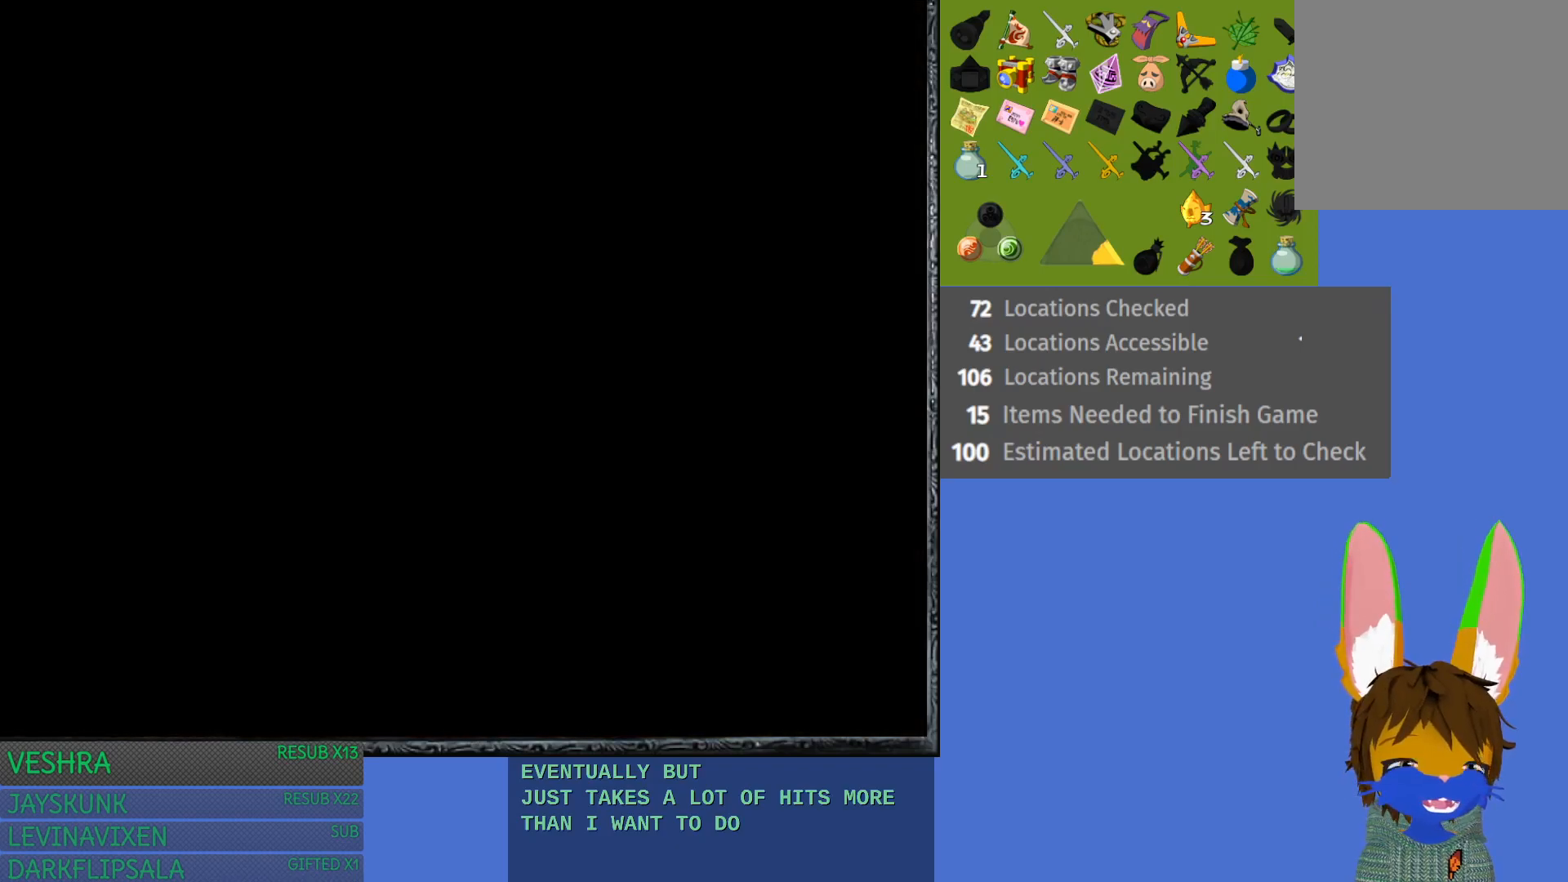
{"buttons": [], "left_stick": "up", "right_stick": "center", "events": []}
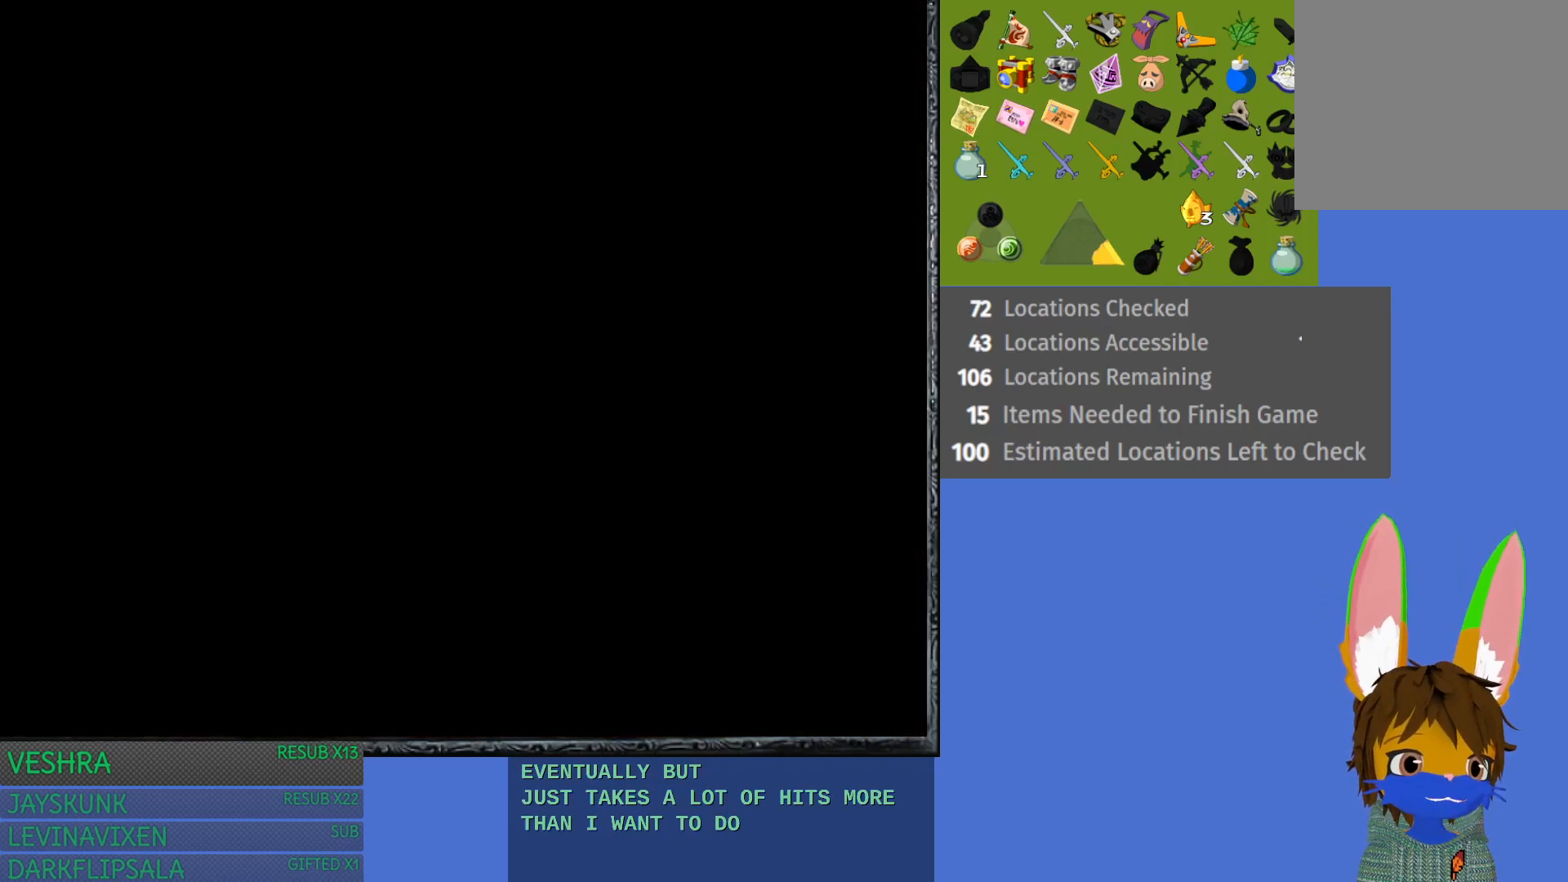
{"buttons": [], "left_stick": "up", "right_stick": "center", "events": []}
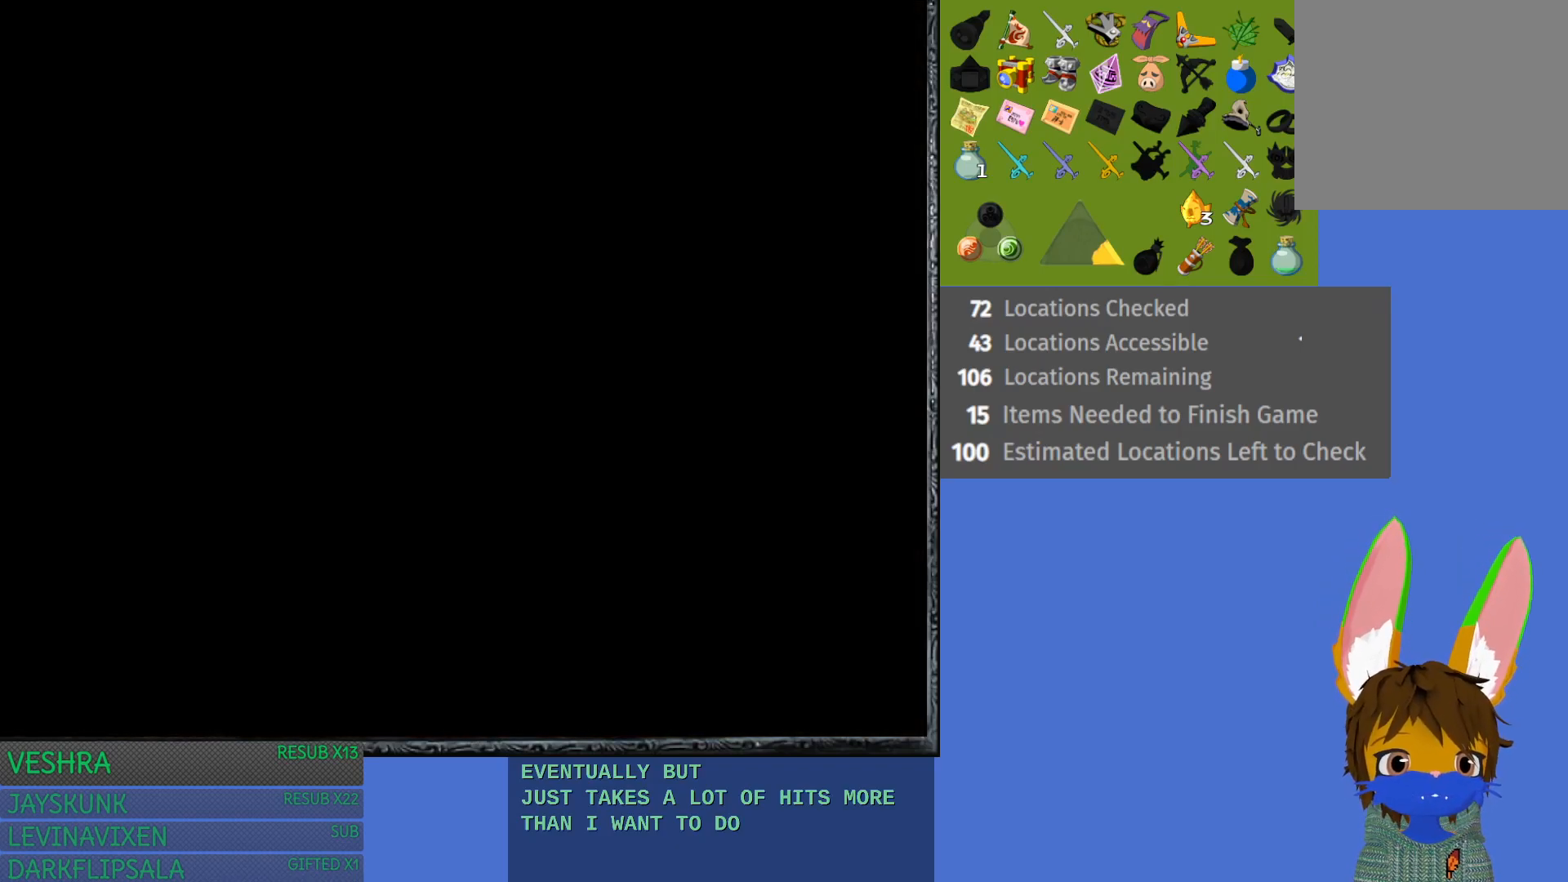
{"buttons": [], "left_stick": "up", "right_stick": "center", "events": []}
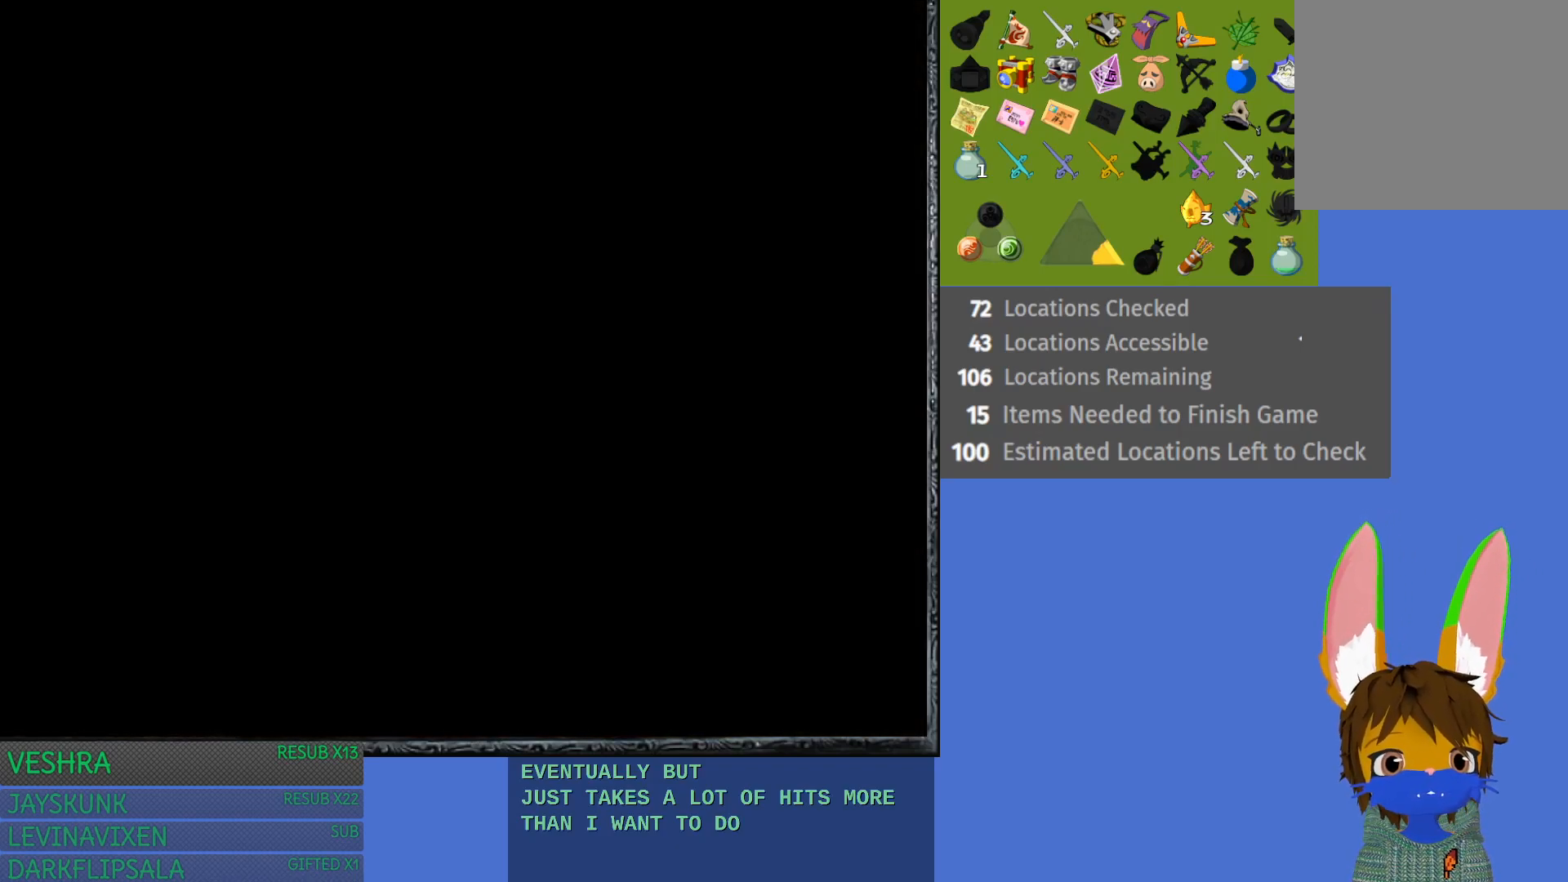
{"buttons": [], "left_stick": "up", "right_stick": "center", "events": []}
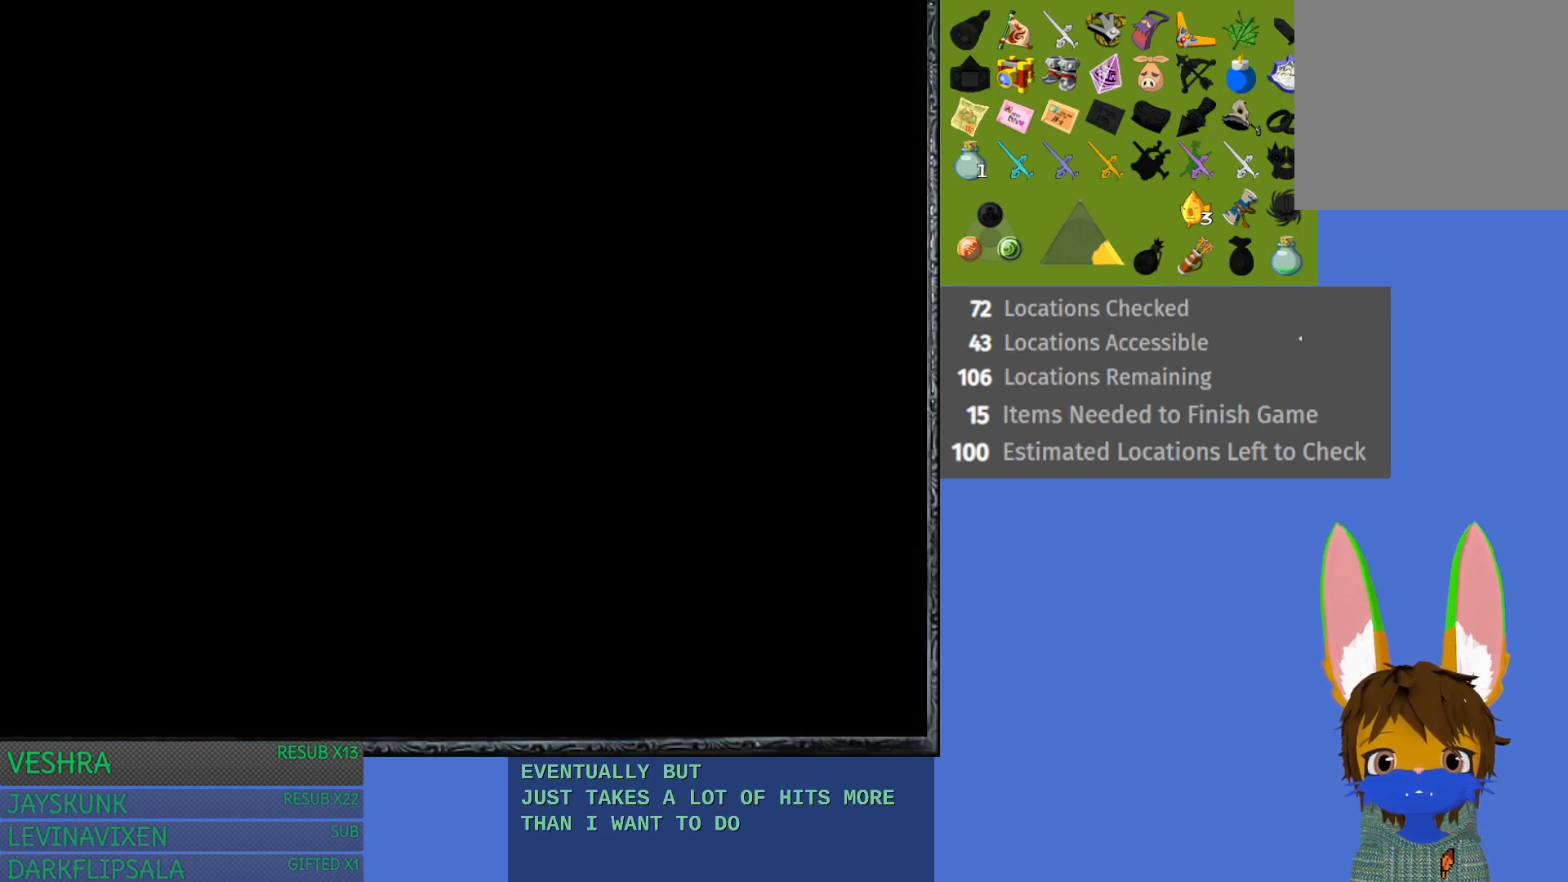
{"buttons": [], "left_stick": "up", "right_stick": "center", "events": []}
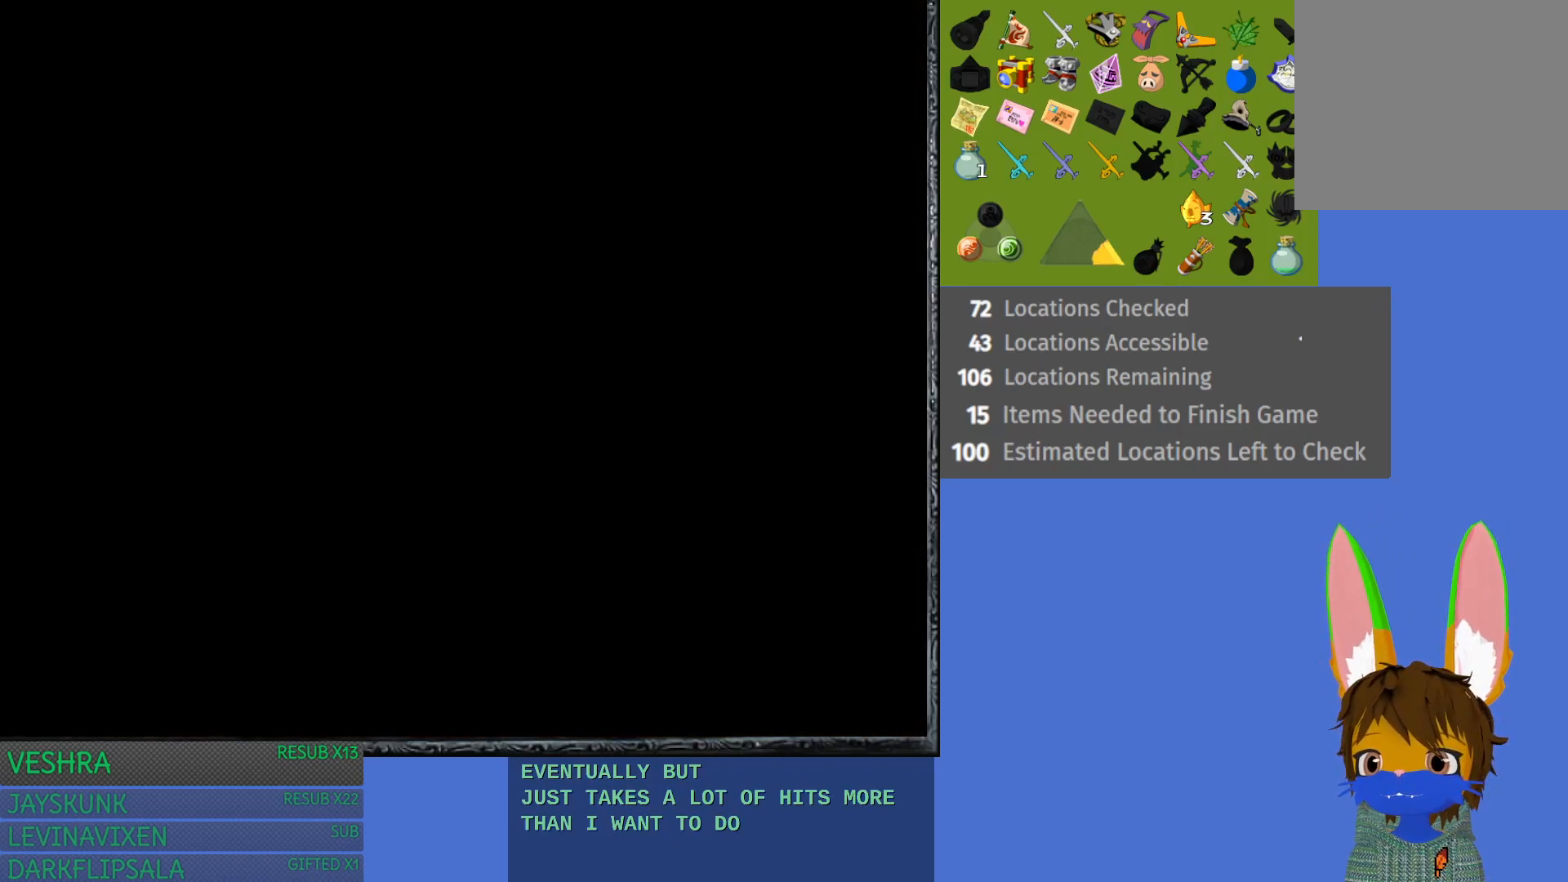
{"buttons": [], "left_stick": "up", "right_stick": "center", "events": []}
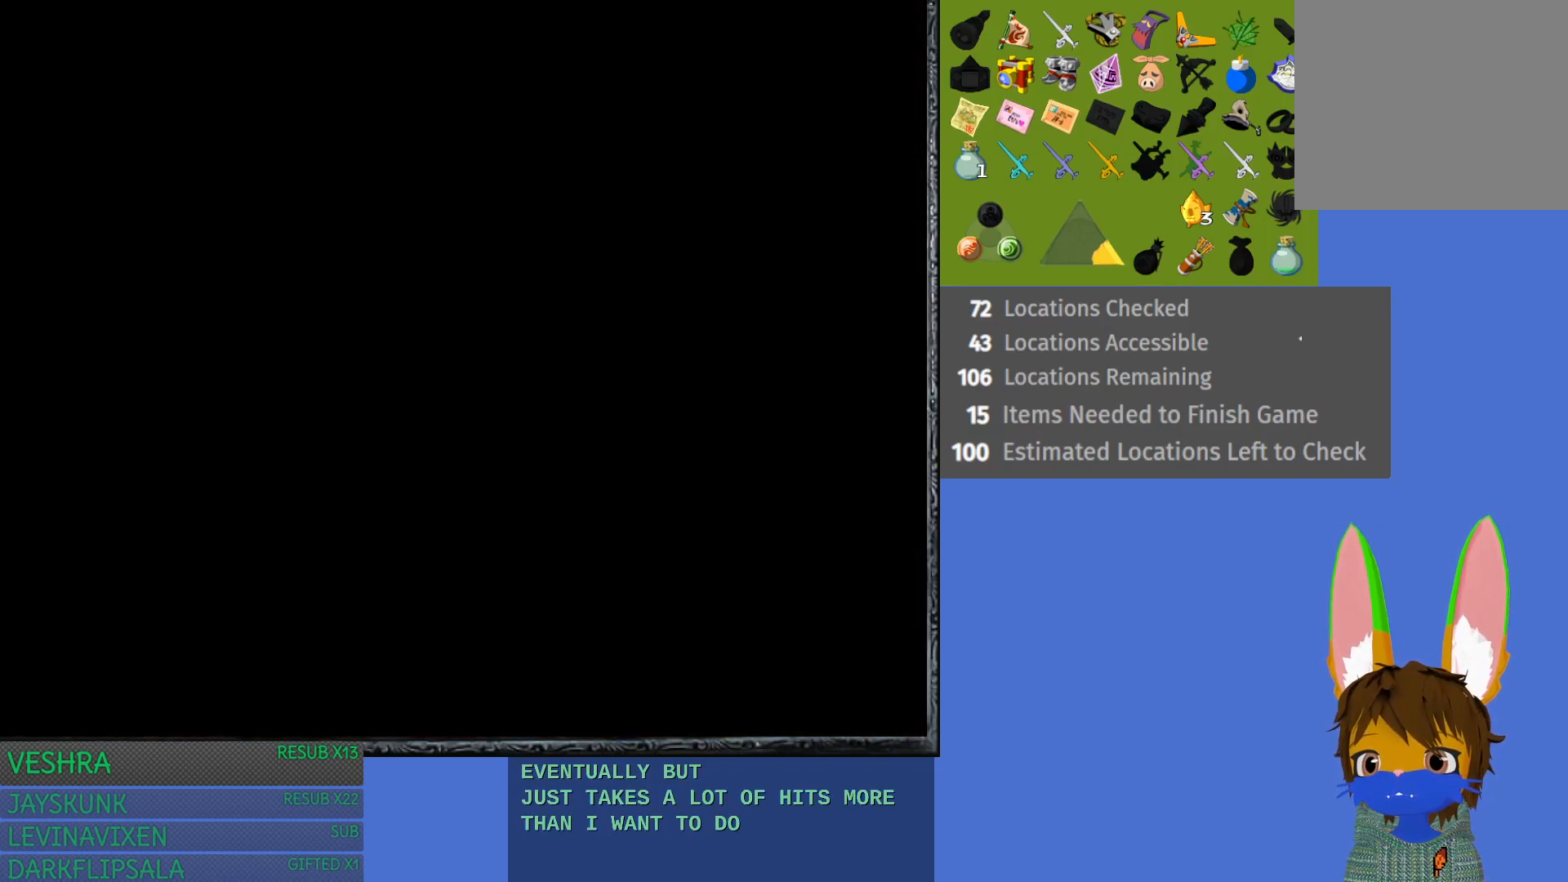
{"buttons": [], "left_stick": "up", "right_stick": "center", "events": []}
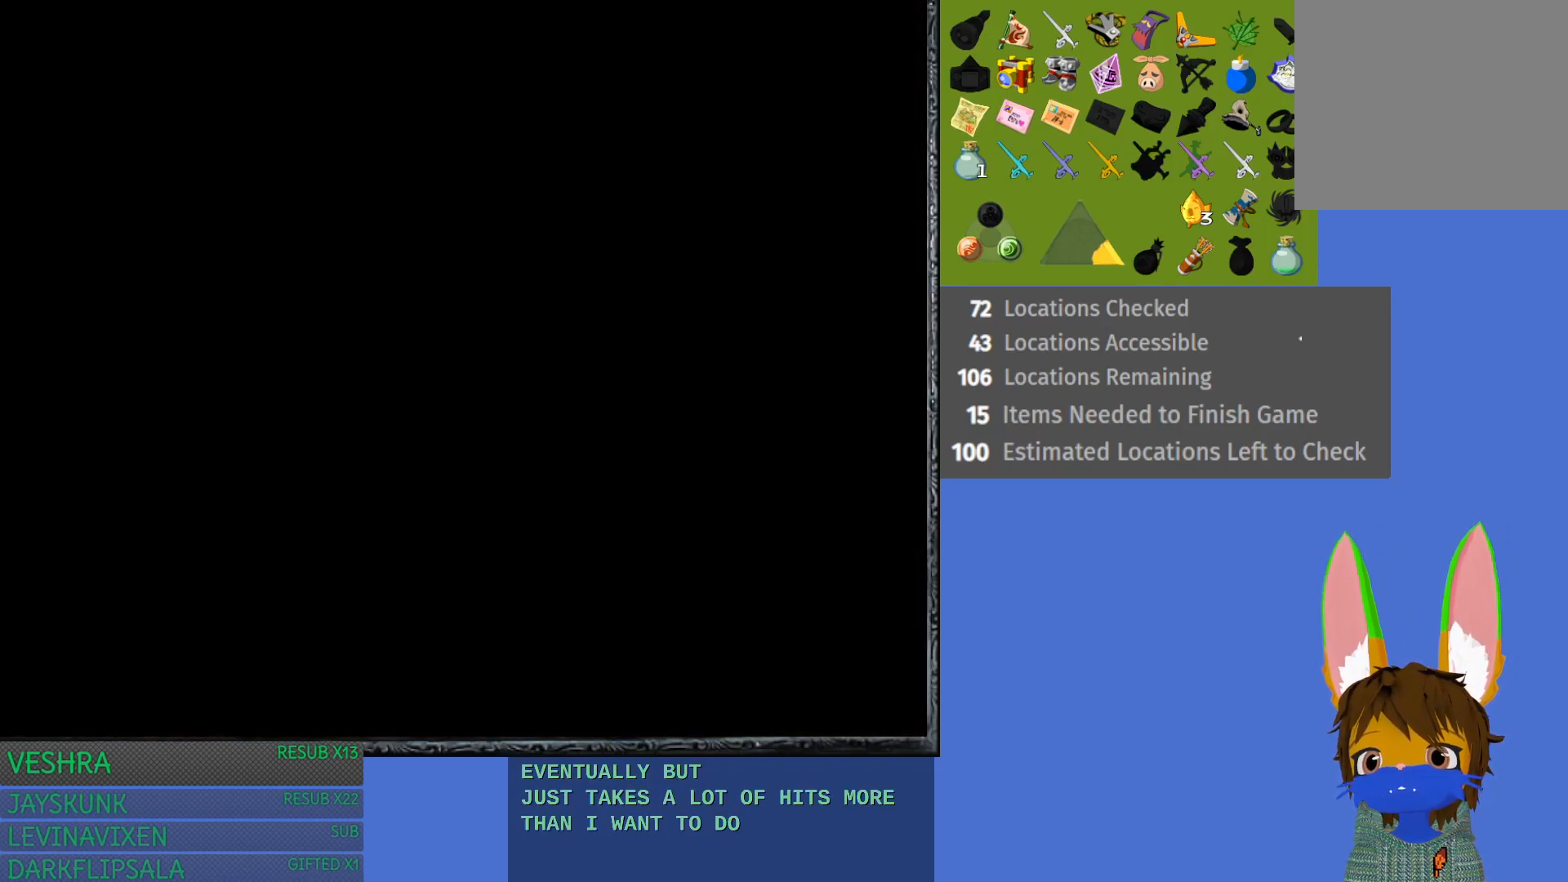
{"buttons": [], "left_stick": "up", "right_stick": "center", "events": []}
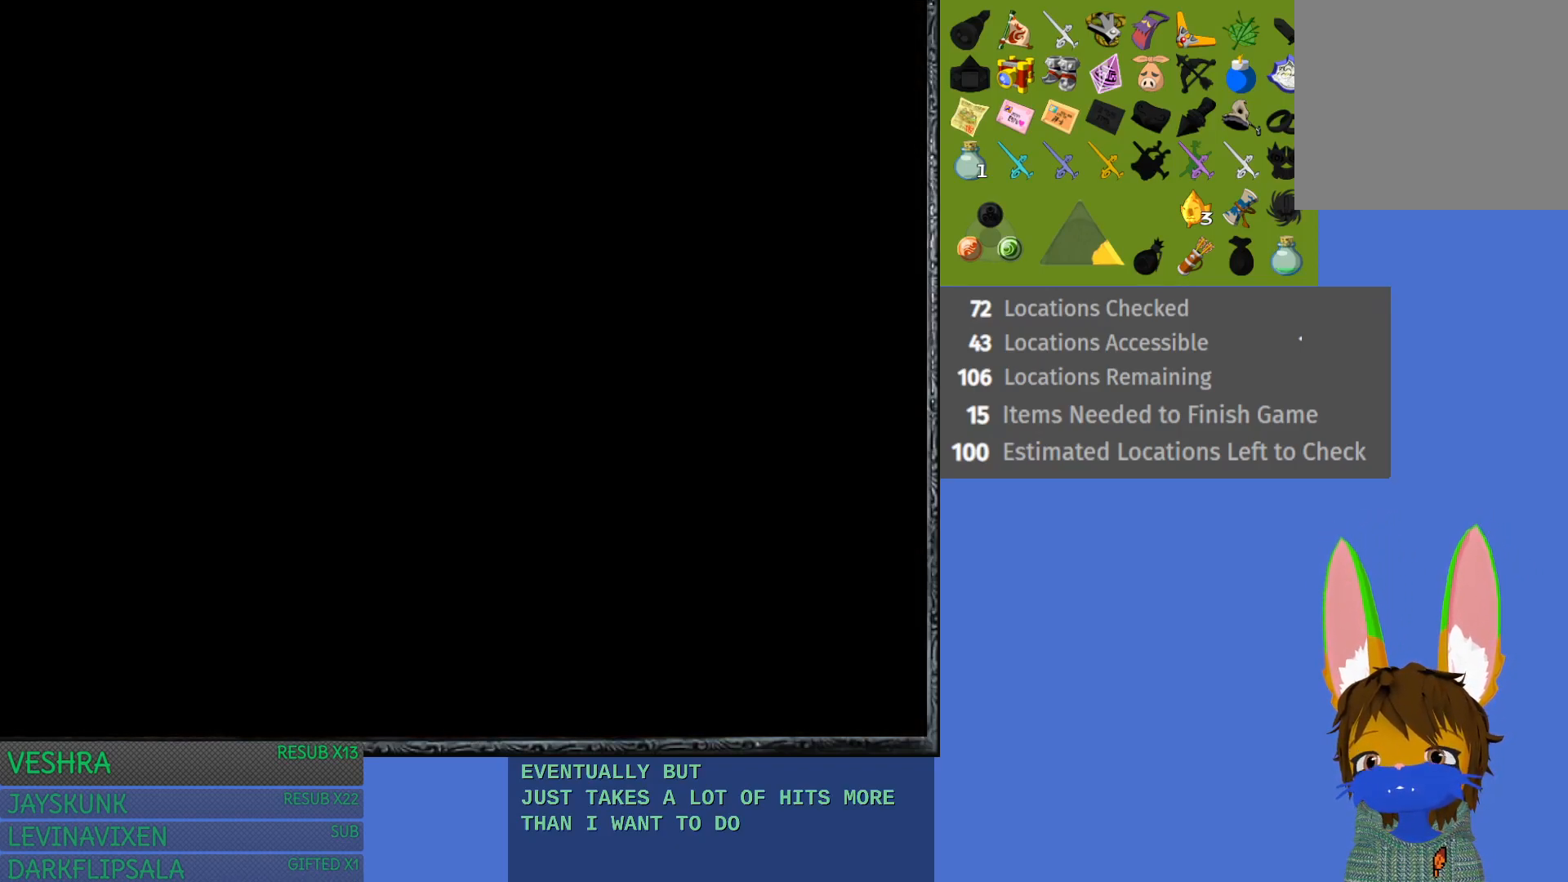
{"buttons": [], "left_stick": "up", "right_stick": "center", "events": []}
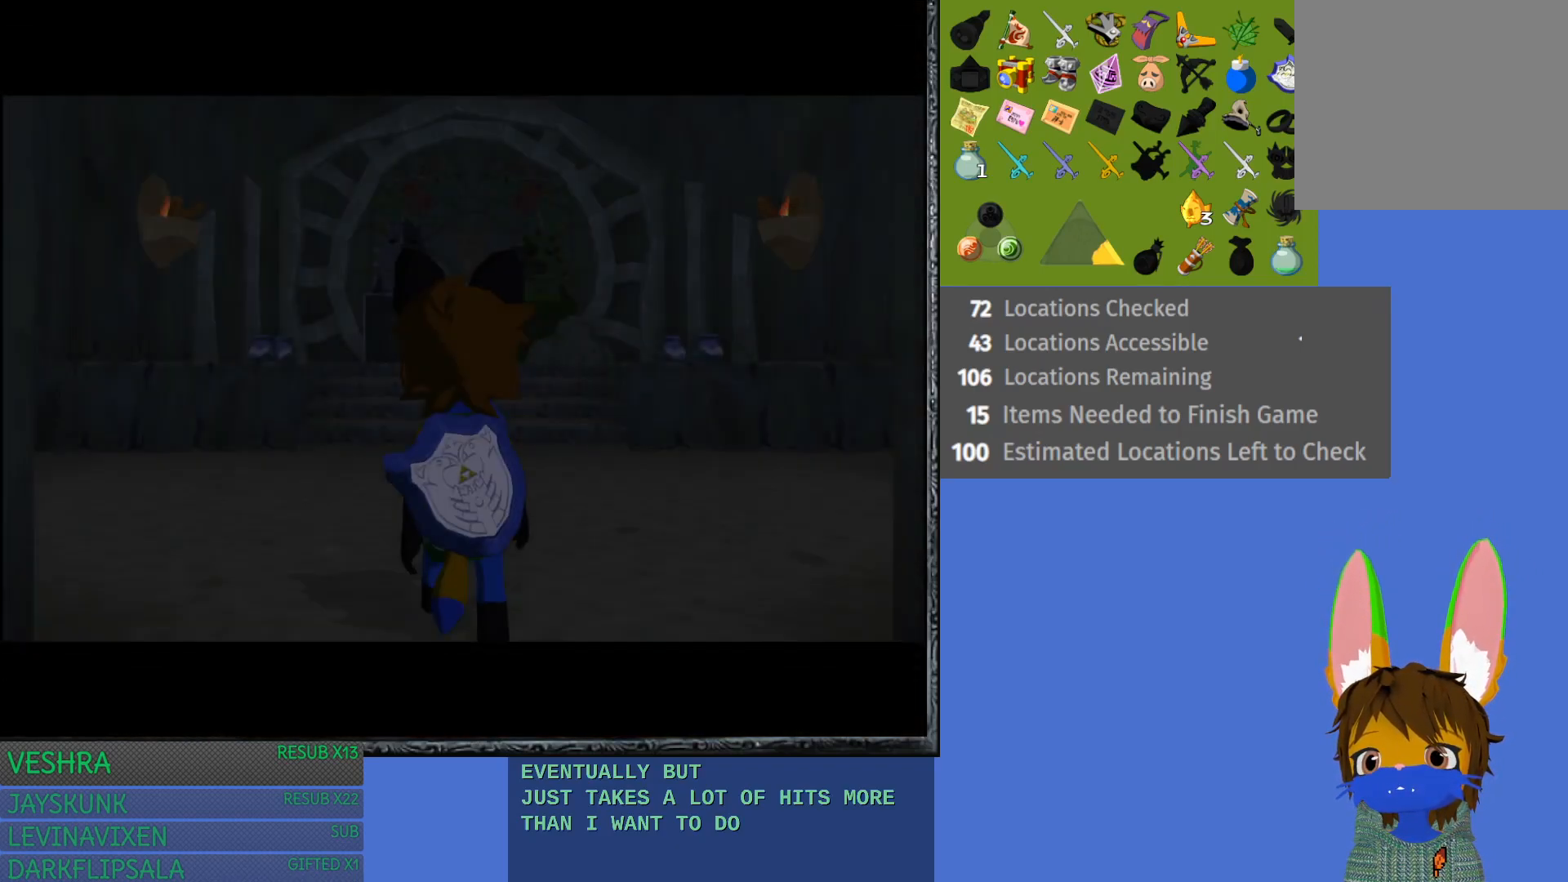
{"buttons": [], "left_stick": "up", "right_stick": "center", "events": [[317, "CROSS", "down"], [433, "CROSS", "up"]]}
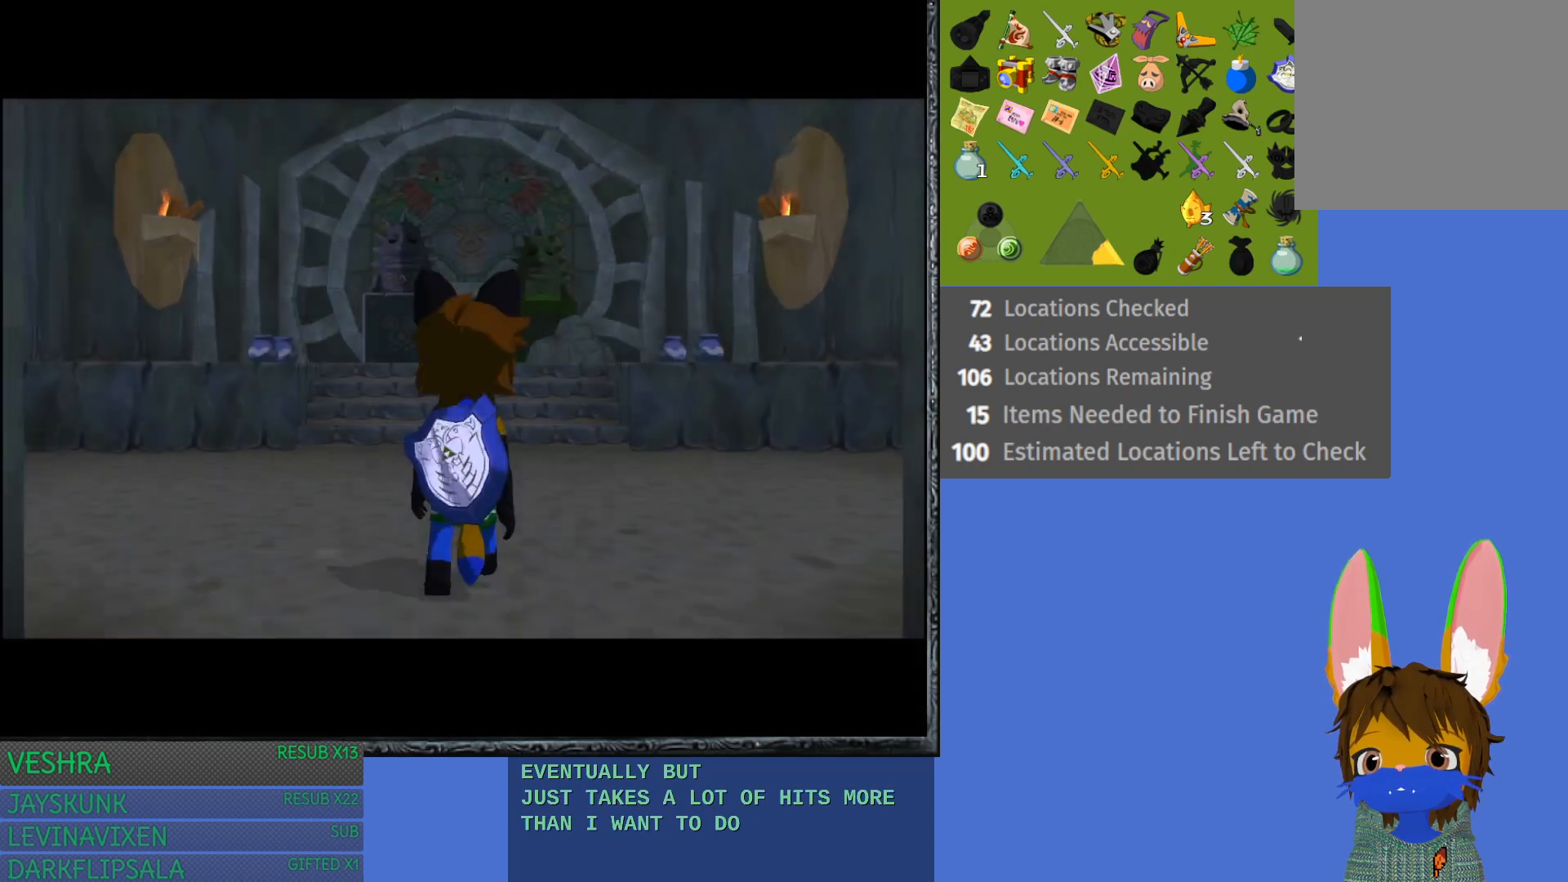
{"buttons": ["CROSS"], "left_stick": "up", "right_stick": "center", "events": [[33, "CROSS", "down"], [150, "CROSS", "up"], [217, "CROSS", "down"], [350, "CROSS", "up"], [400, "CROSS", "down"]]}
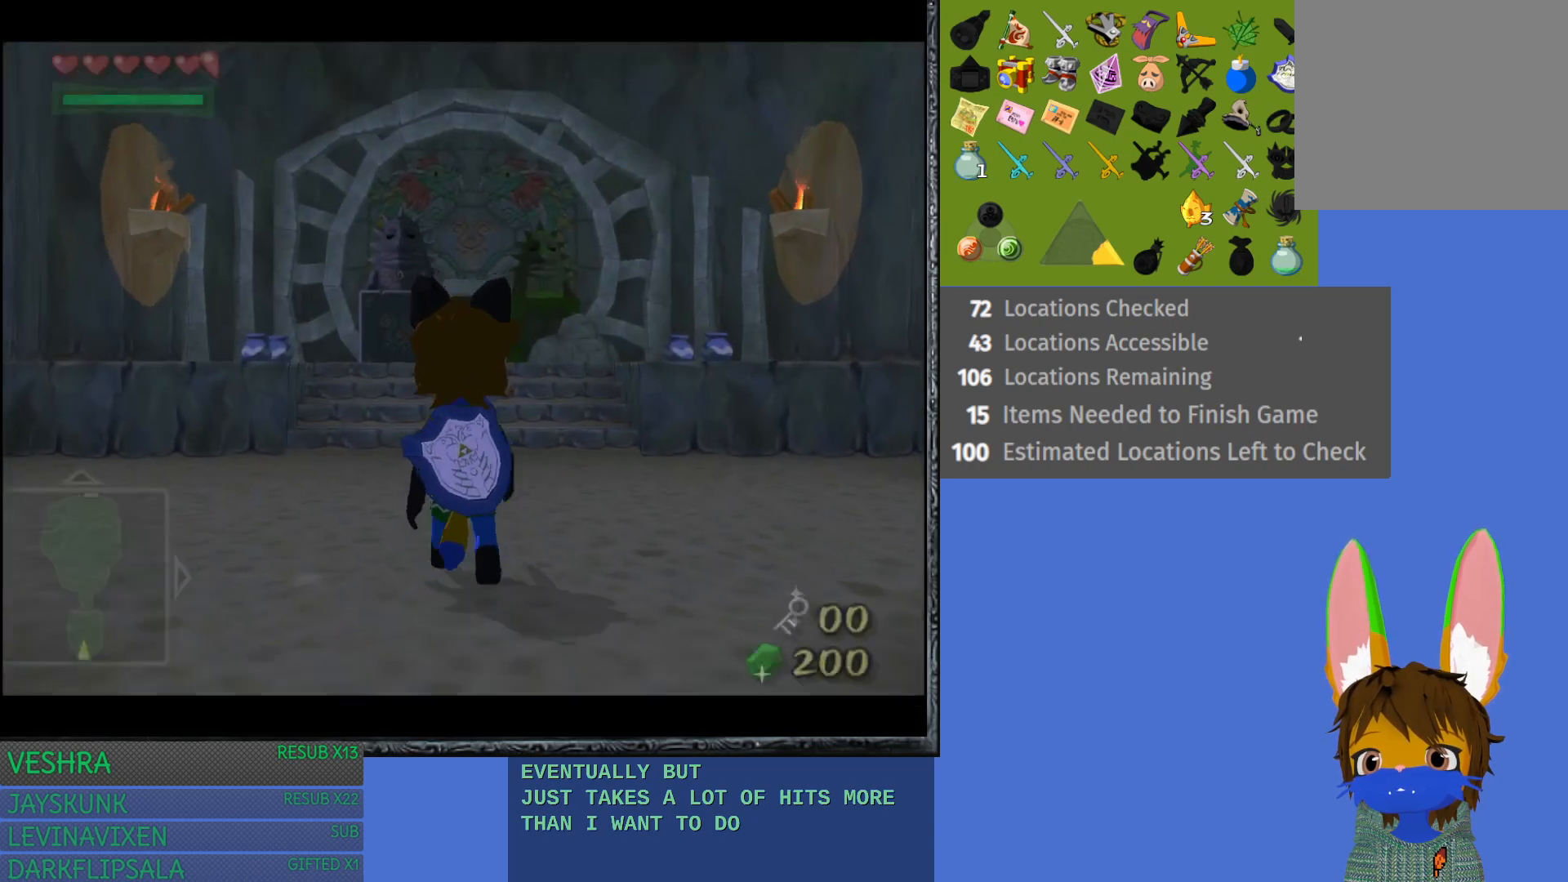
{"buttons": ["CROSS"], "left_stick": "up", "right_stick": "center", "events": [[33, "CROSS", "up"], [100, "CROSS", "down"], [217, "CROSS", "up"], [283, "CROSS", "down"], [400, "CROSS", "up"], [467, "CROSS", "down"]]}
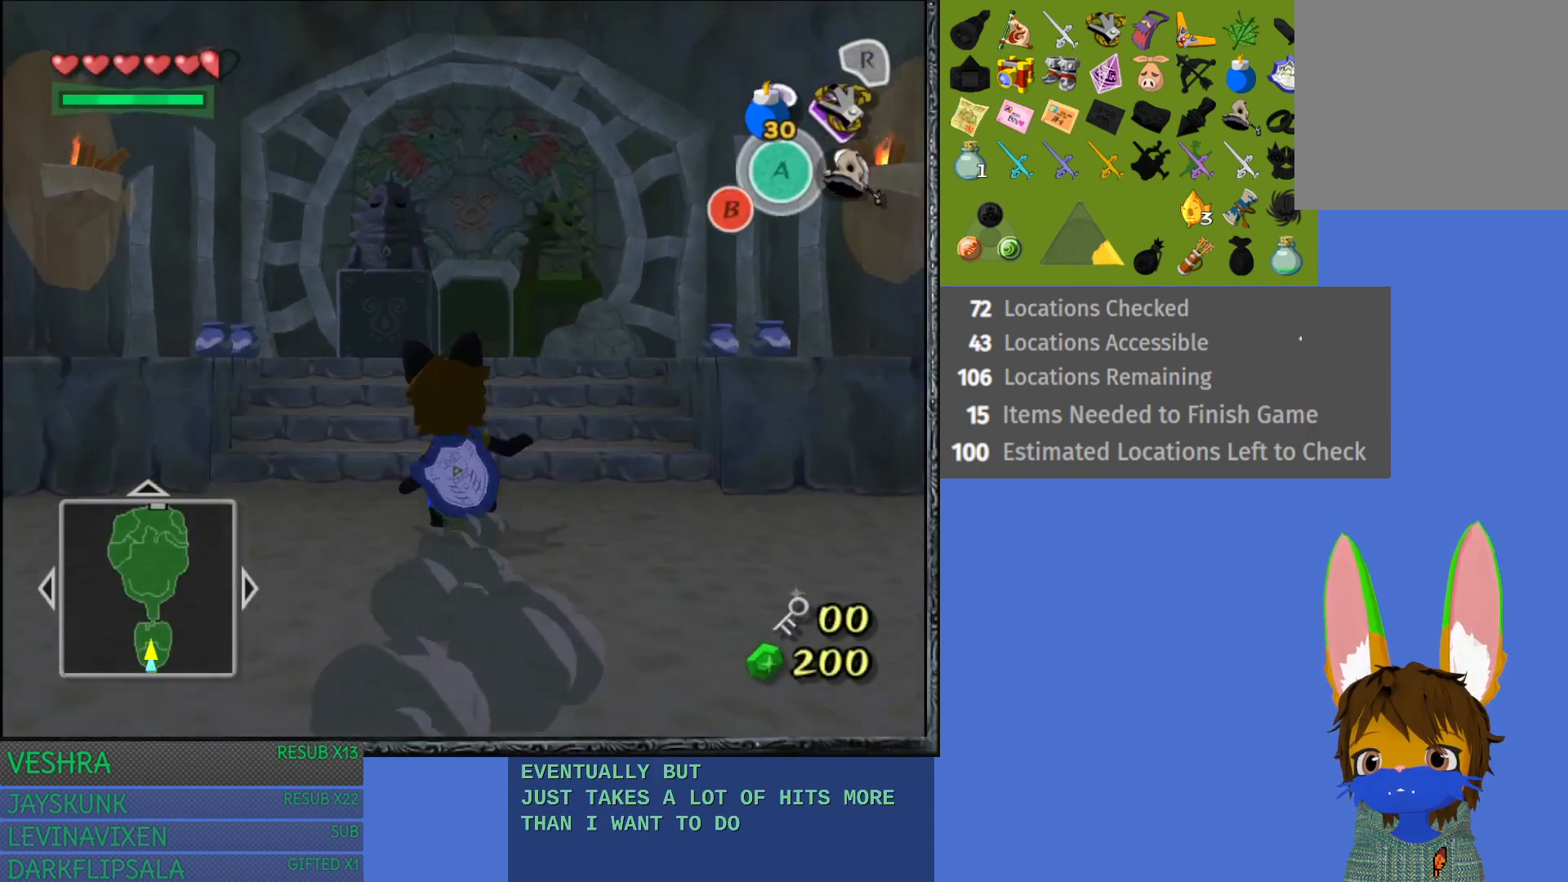
{"buttons": [], "left_stick": "up", "right_stick": "center", "events": [[100, "CROSS", "up"], [150, "CROSS", "down"], [300, "CROSS", "up"], [350, "CROSS", "down"], [483, "CROSS", "up"]]}
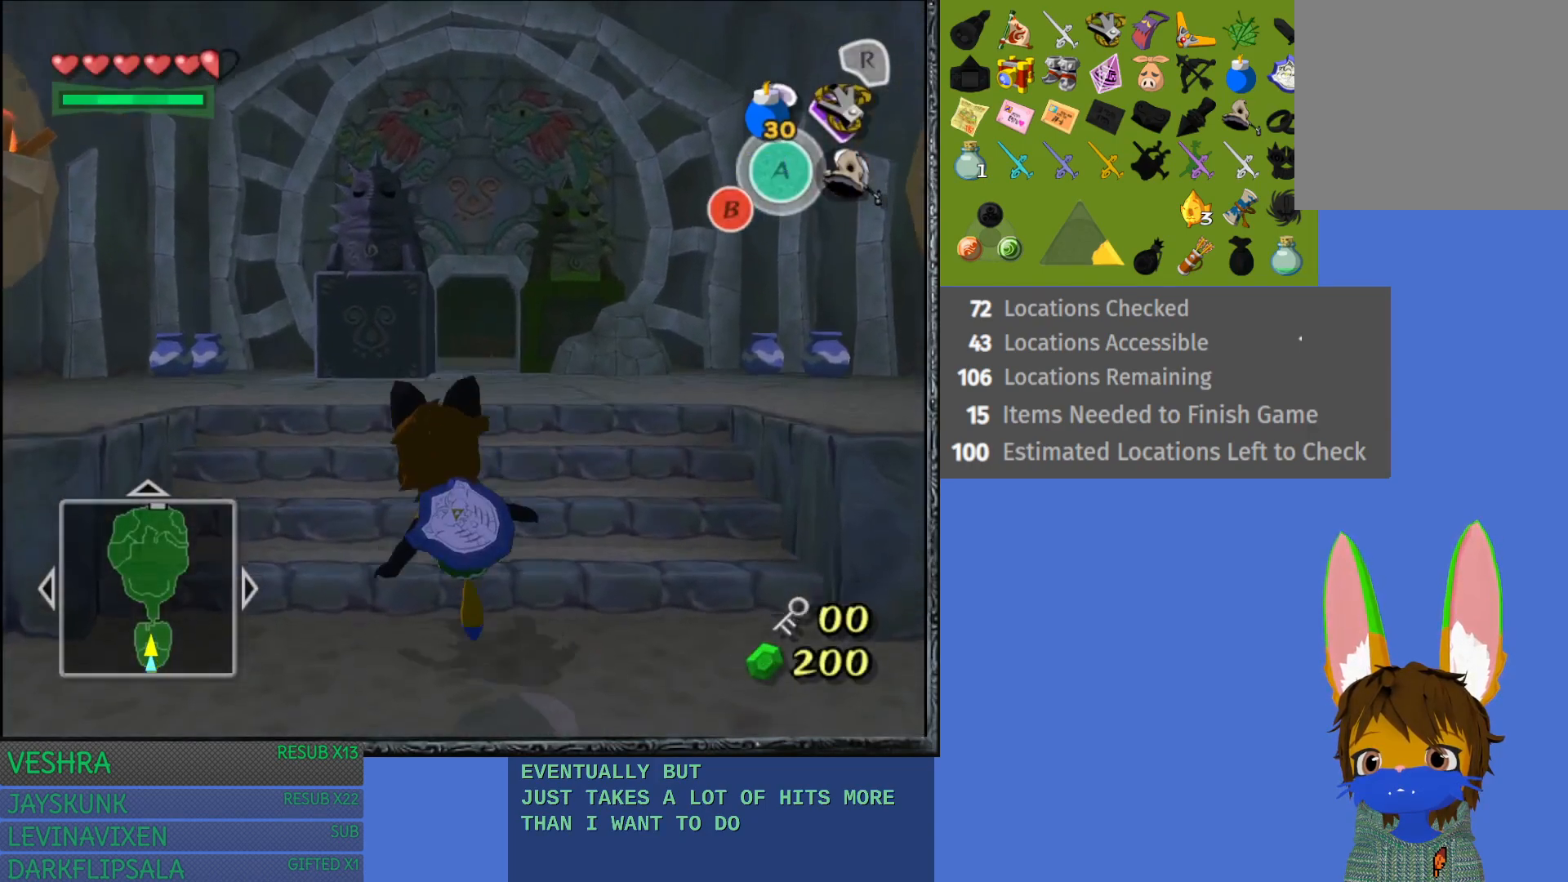
{"buttons": [], "left_stick": "up", "right_stick": "center", "events": [[67, "CROSS", "down"], [183, "CROSS", "up"]]}
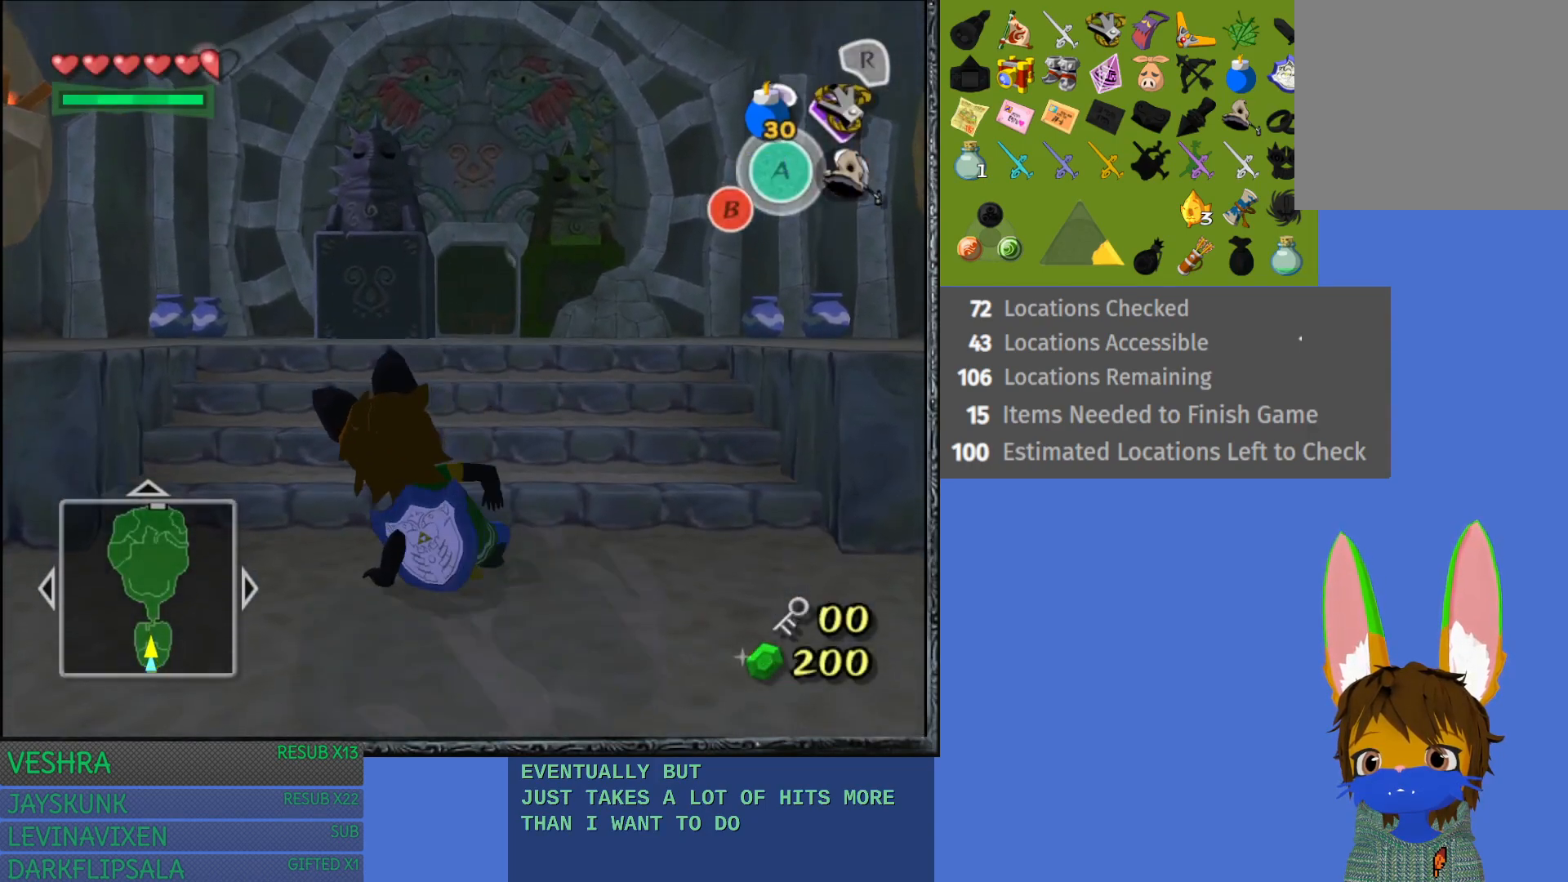
{"buttons": [], "left_stick": "up", "right_stick": "center", "events": []}
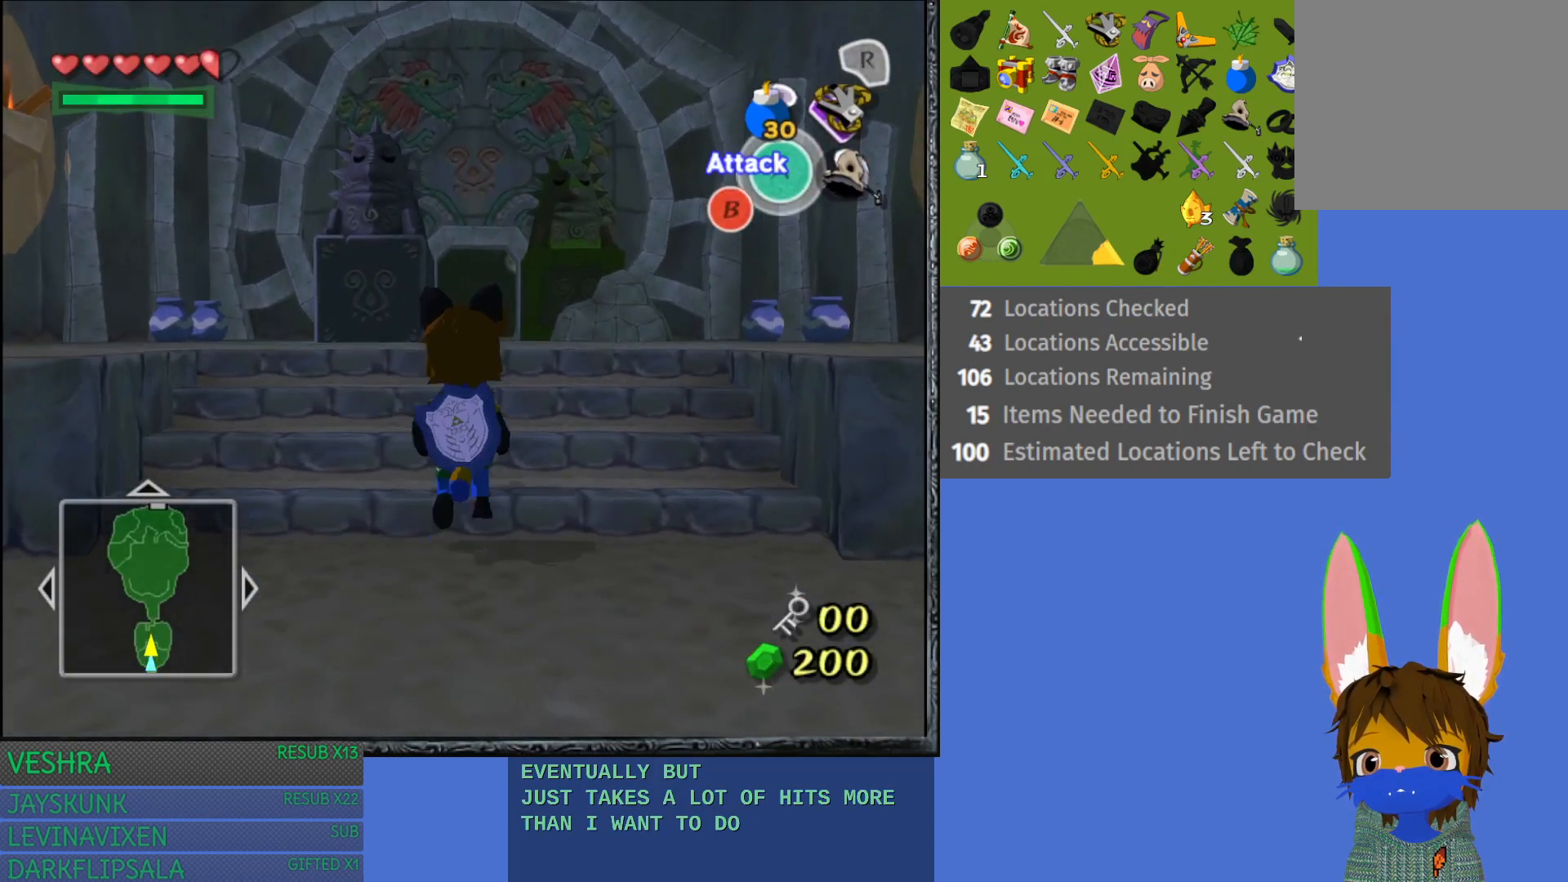
{"buttons": ["CROSS"], "left_stick": "up", "right_stick": "center", "events": [[417, "CROSS", "down"]]}
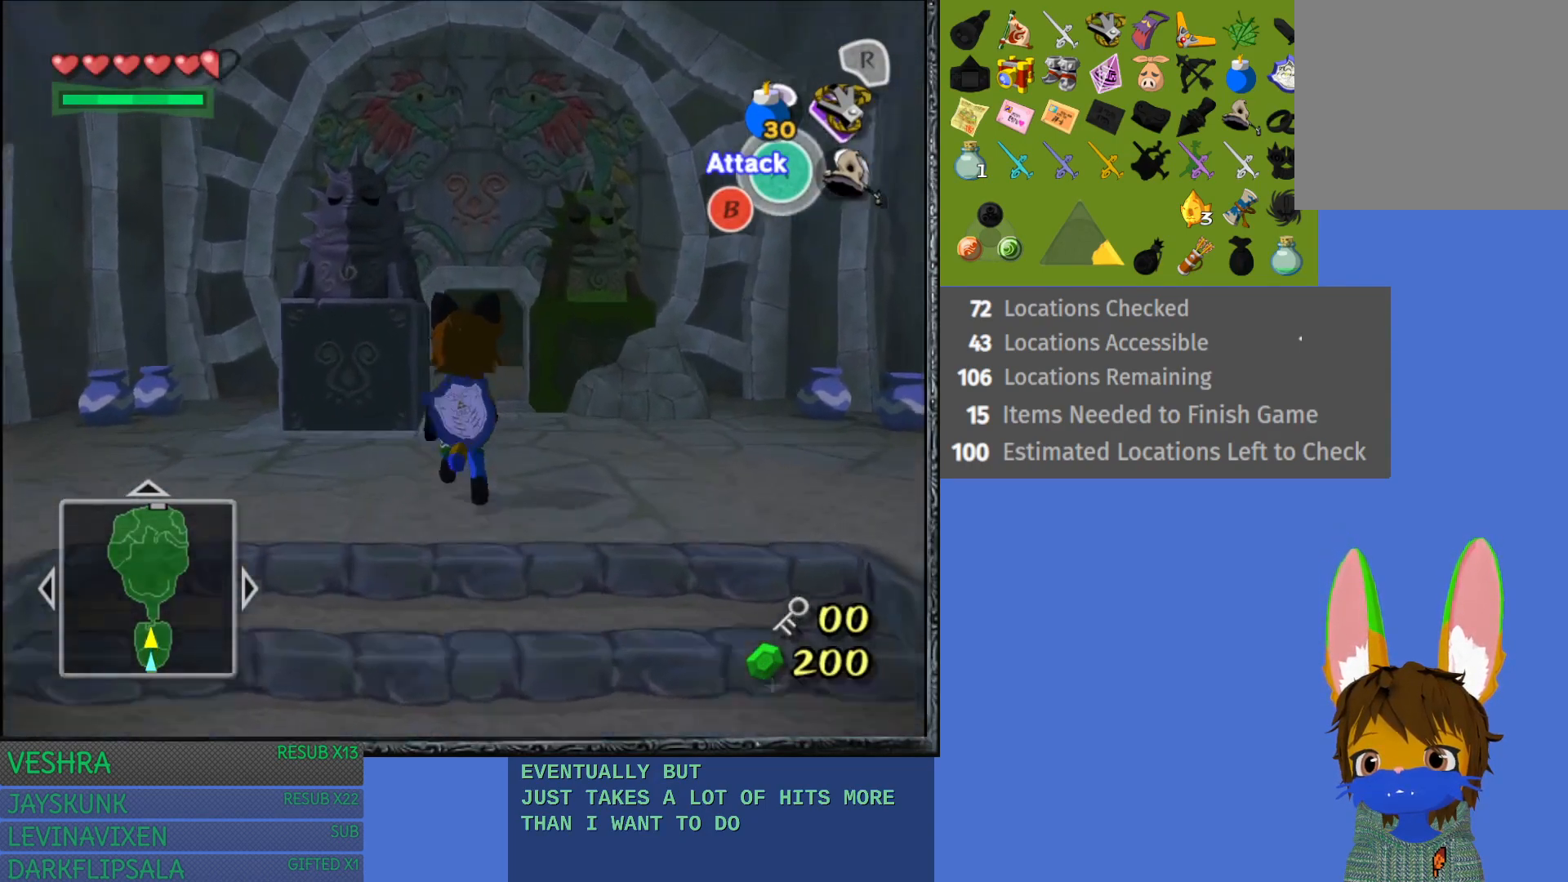
{"buttons": [], "left_stick": "up", "right_stick": "center", "events": [[67, "CROSS", "up"], [133, "CROSS", "down"], [250, "CROSS", "up"], [333, "CROSS", "down"], [450, "CROSS", "up"]]}
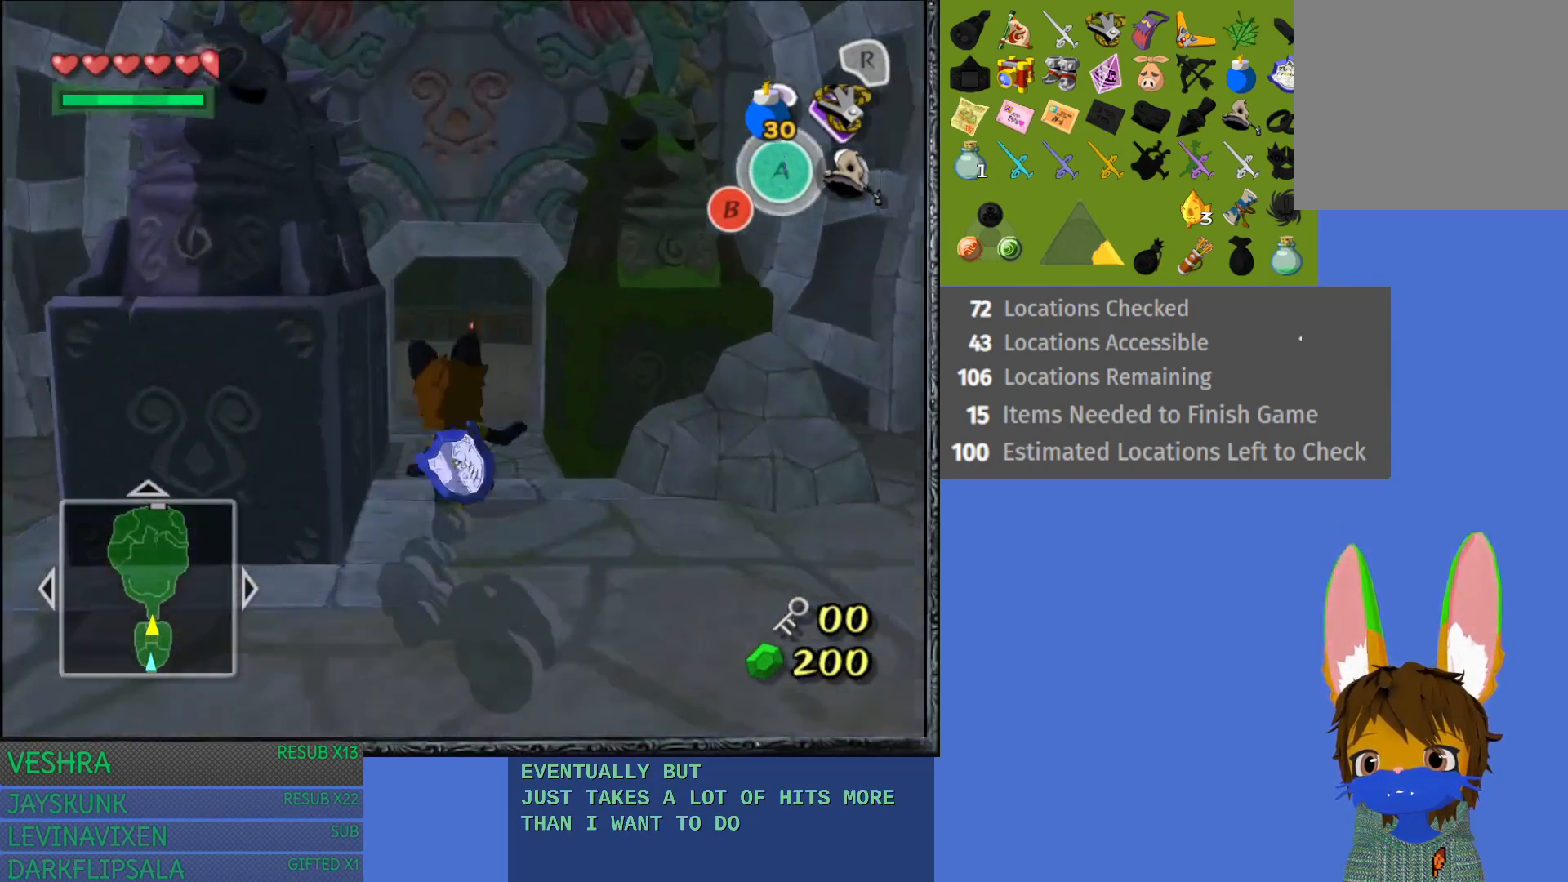
{"buttons": ["CROSS"], "left_stick": "up", "right_stick": "center", "events": [[17, "CROSS", "down"], [133, "CROSS", "up"], [217, "CROSS", "down"], [317, "CROSS", "up"], [400, "CROSS", "down"]]}
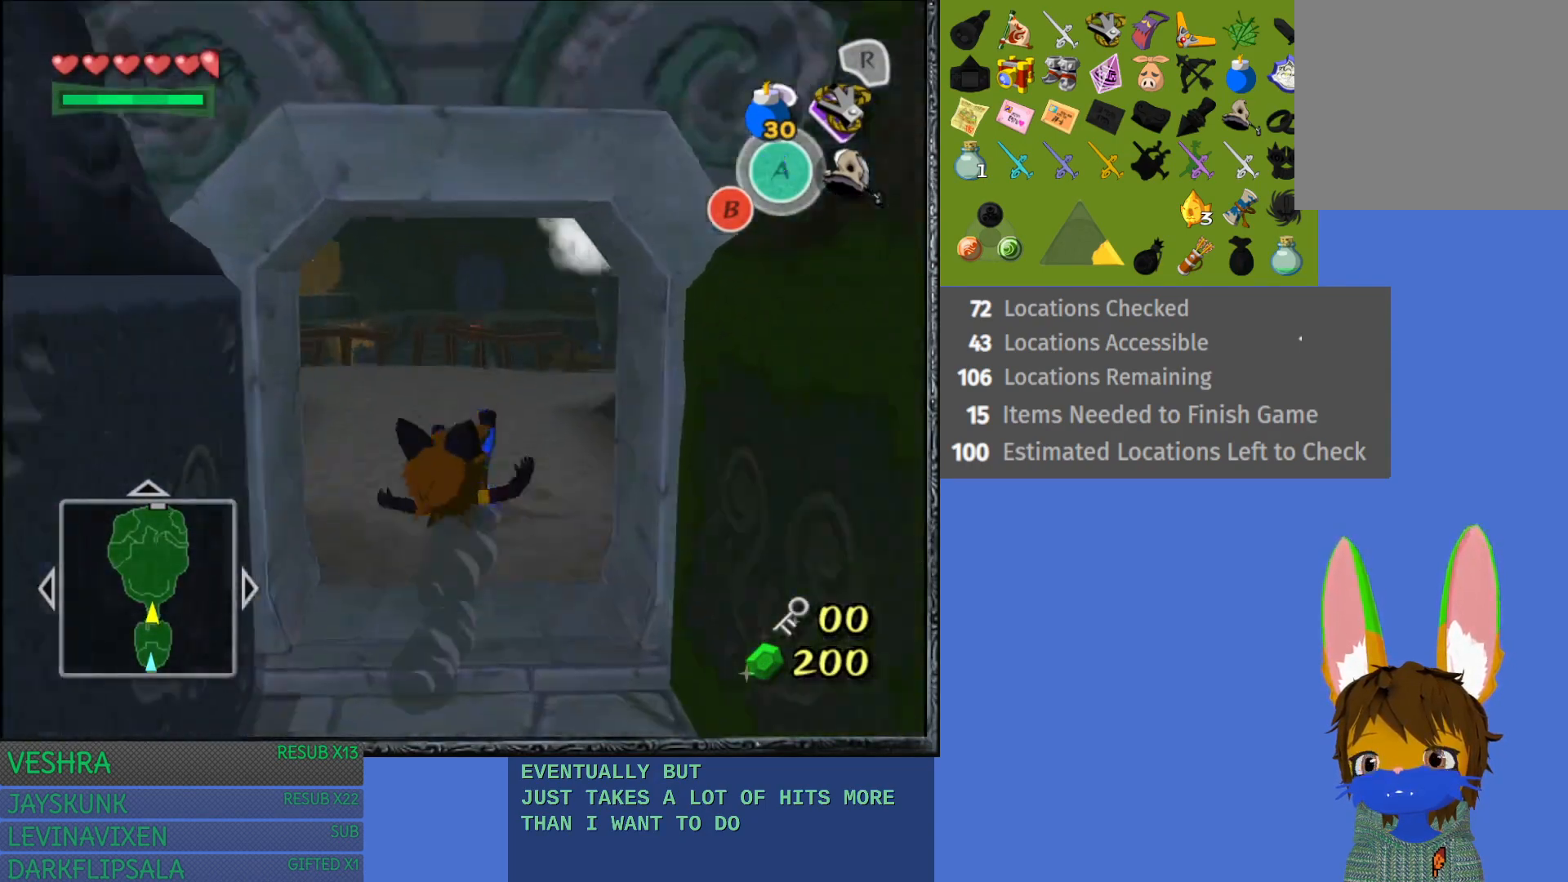
{"buttons": ["CROSS"], "left_stick": "up", "right_stick": "center", "events": [[17, "CROSS", "up"], [83, "CROSS", "down"], [200, "CROSS", "up"], [267, "CROSS", "down"], [367, "CROSS", "up"], [433, "CROSS", "down"]]}
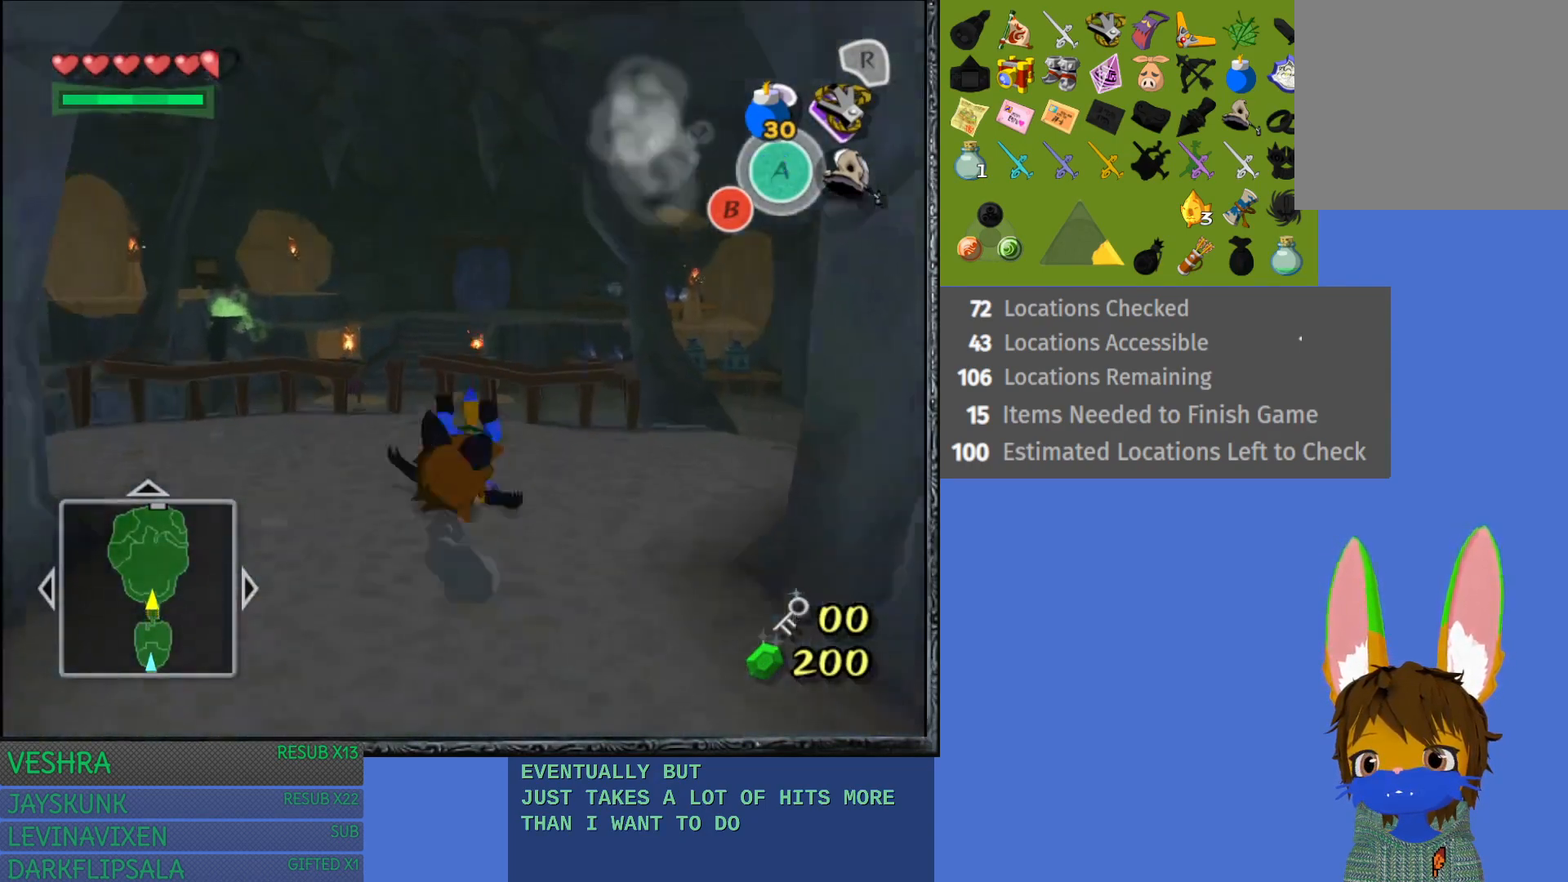
{"buttons": [], "left_stick": "up", "right_stick": "center", "events": [[83, "CROSS", "up"]]}
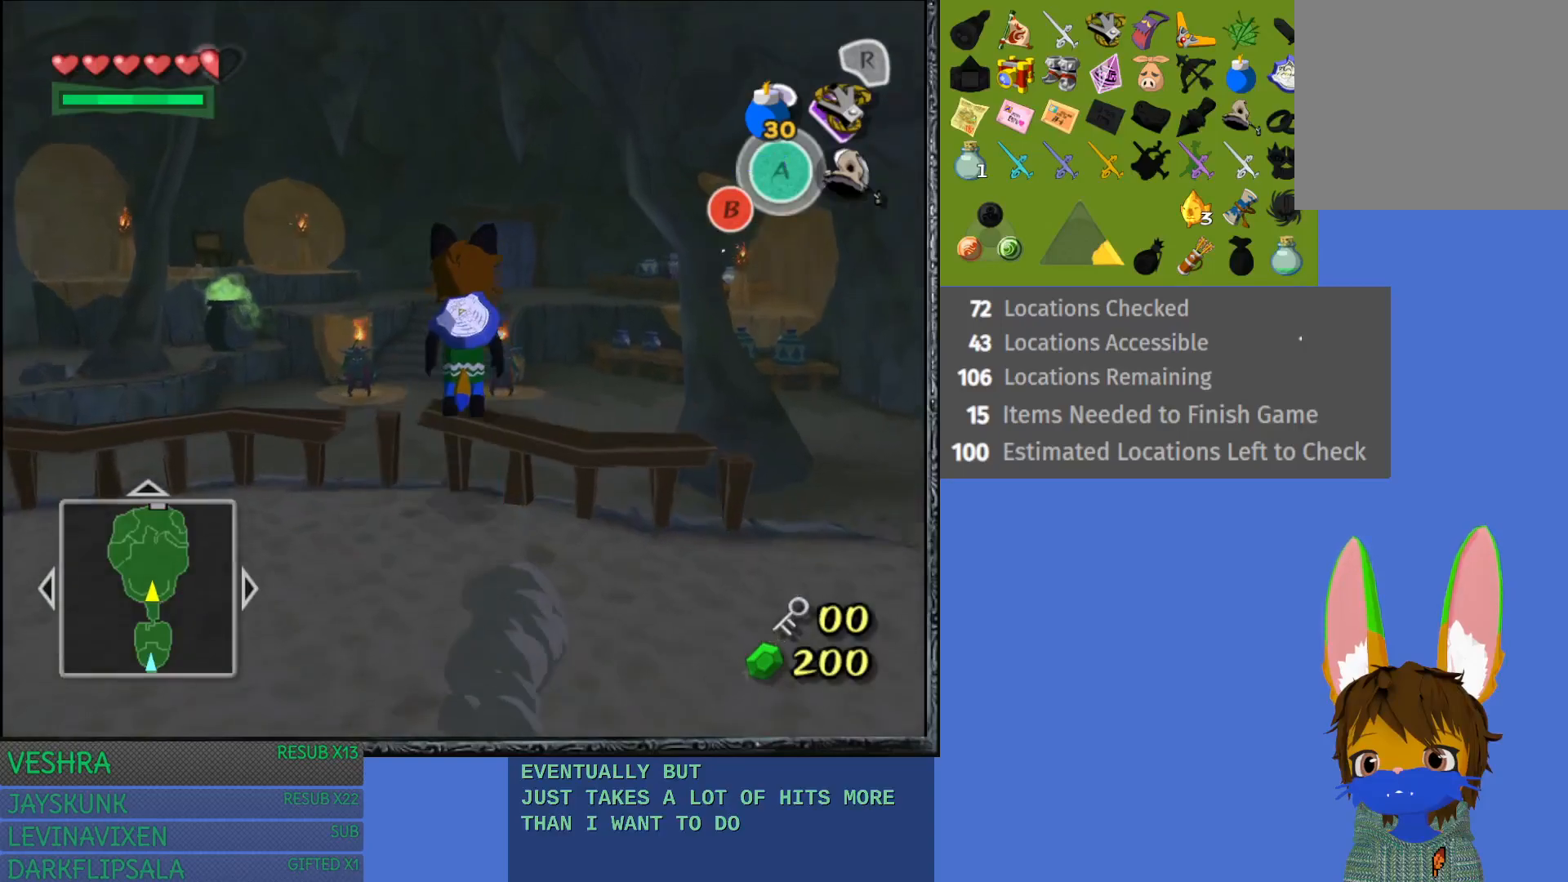
{"buttons": [], "left_stick": "up", "right_stick": "center", "events": [[350, "CROSS", "down"], [483, "CROSS", "up"]]}
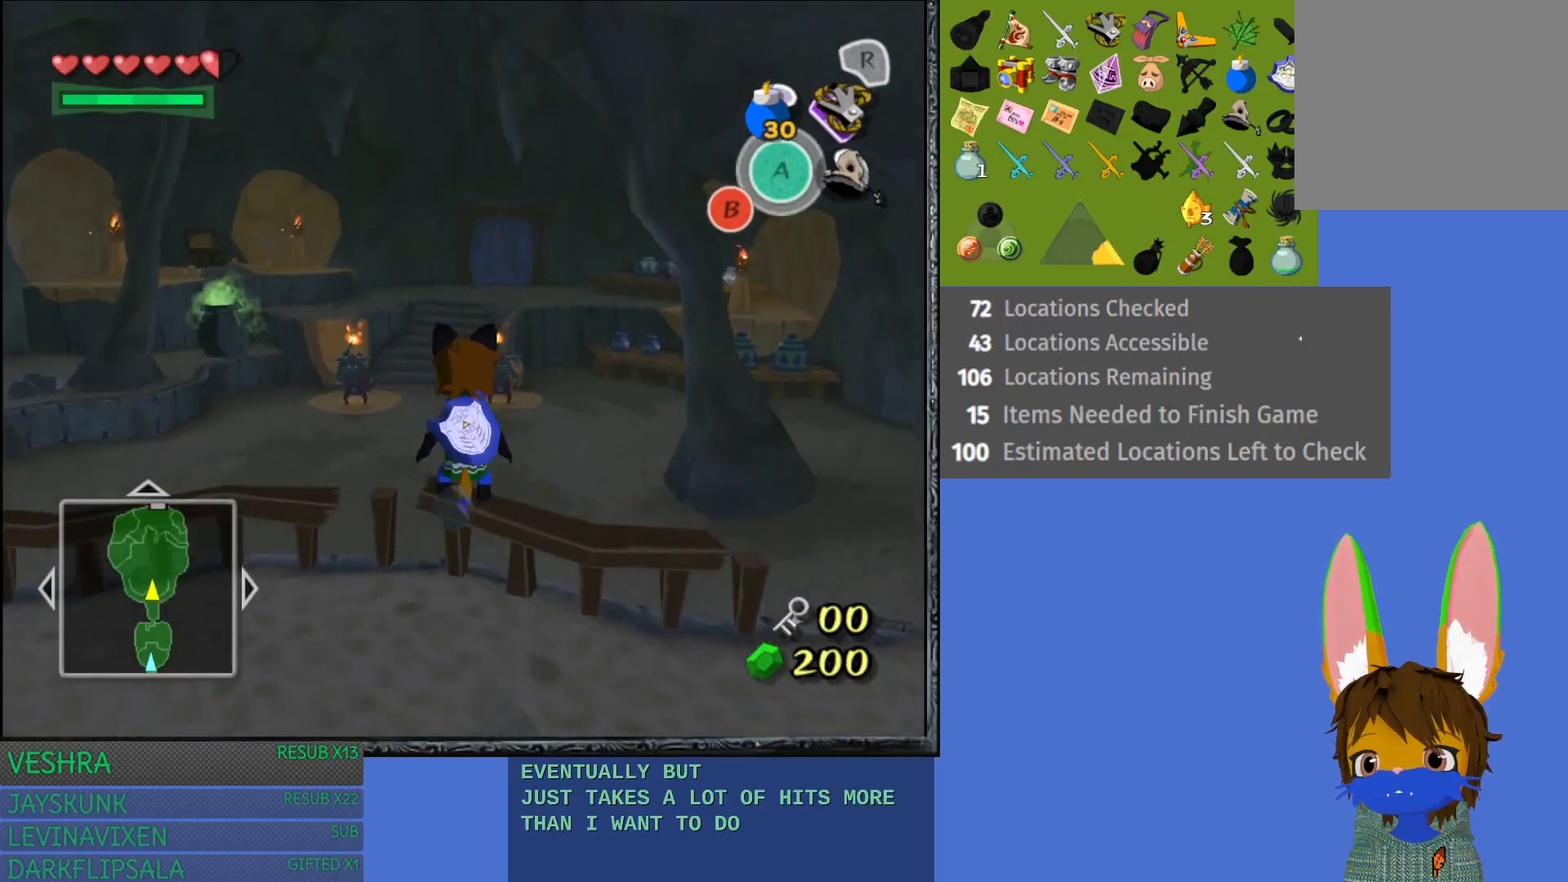
{"buttons": ["CROSS"], "left_stick": "up", "right_stick": "center", "events": [[50, "CROSS", "down"], [167, "CROSS", "up"], [233, "CROSS", "down"], [383, "CROSS", "up"], [450, "CROSS", "down"]]}
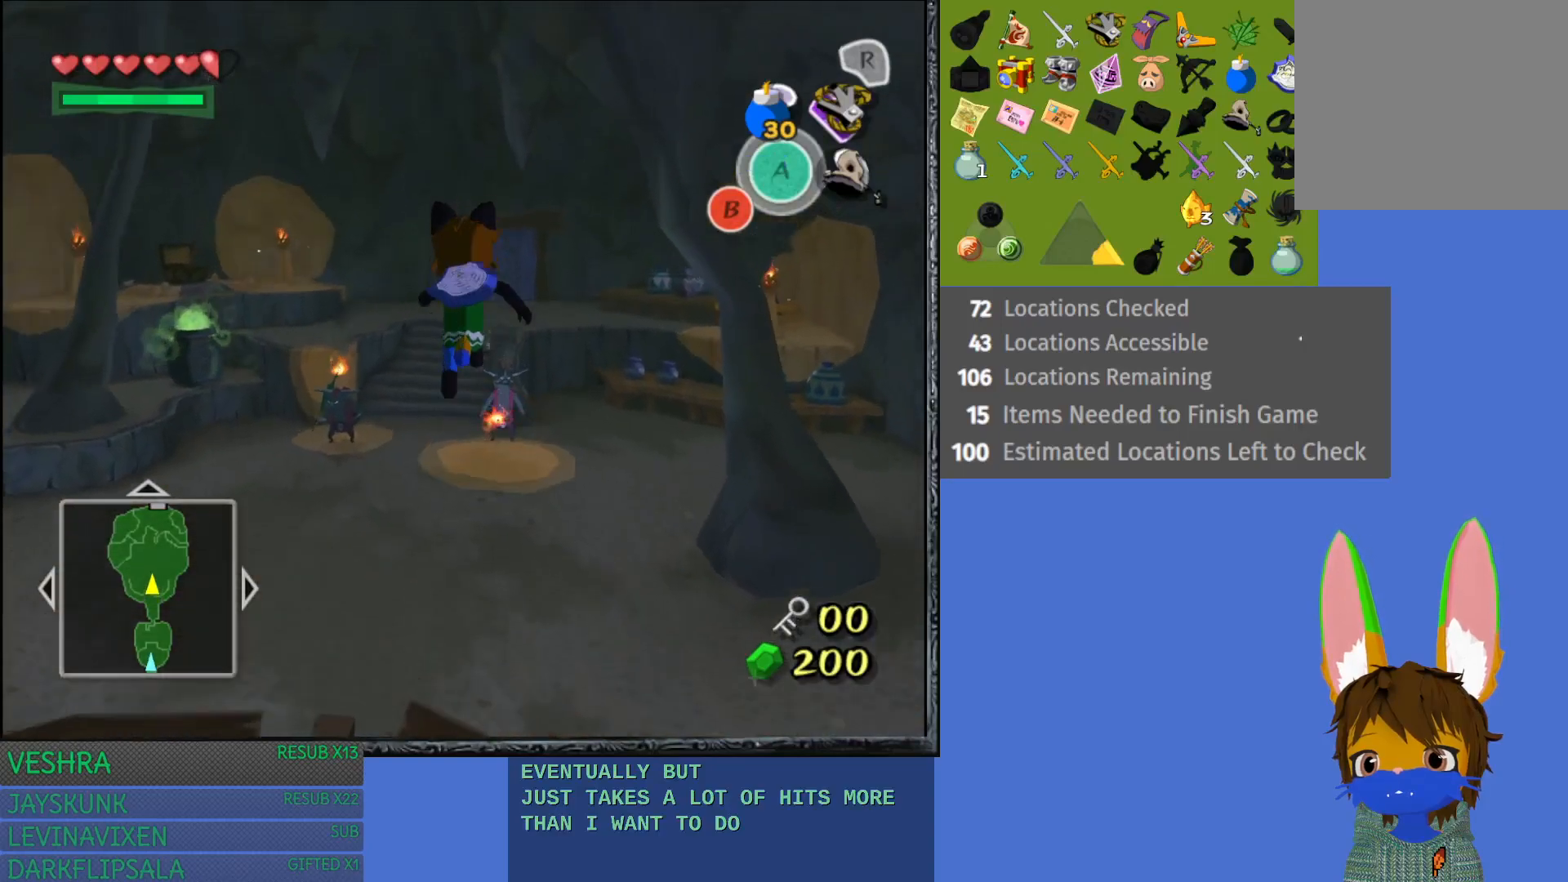
{"buttons": [], "left_stick": "up", "right_stick": "center", "events": [[67, "CROSS", "up"], [150, "CROSS", "down"], [267, "CROSS", "up"], [350, "CROSS", "down"], [450, "CROSS", "up"]]}
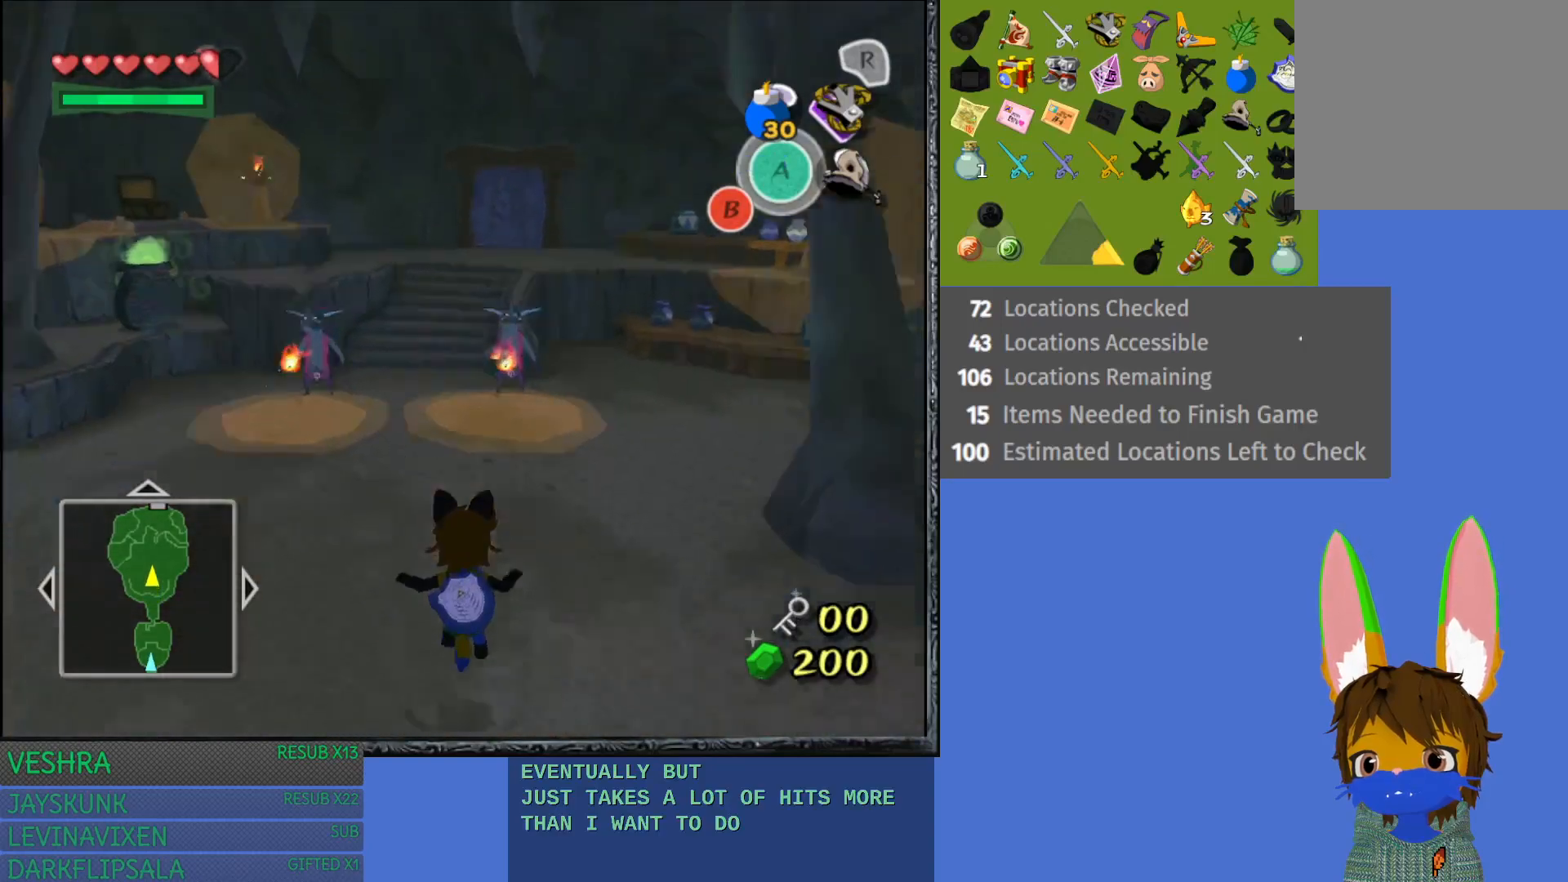
{"buttons": ["CROSS"], "left_stick": "up", "right_stick": "center", "events": [[33, "CROSS", "down"], [150, "CROSS", "up"], [217, "CROSS", "down"], [333, "CROSS", "up"], [433, "CROSS", "down"]]}
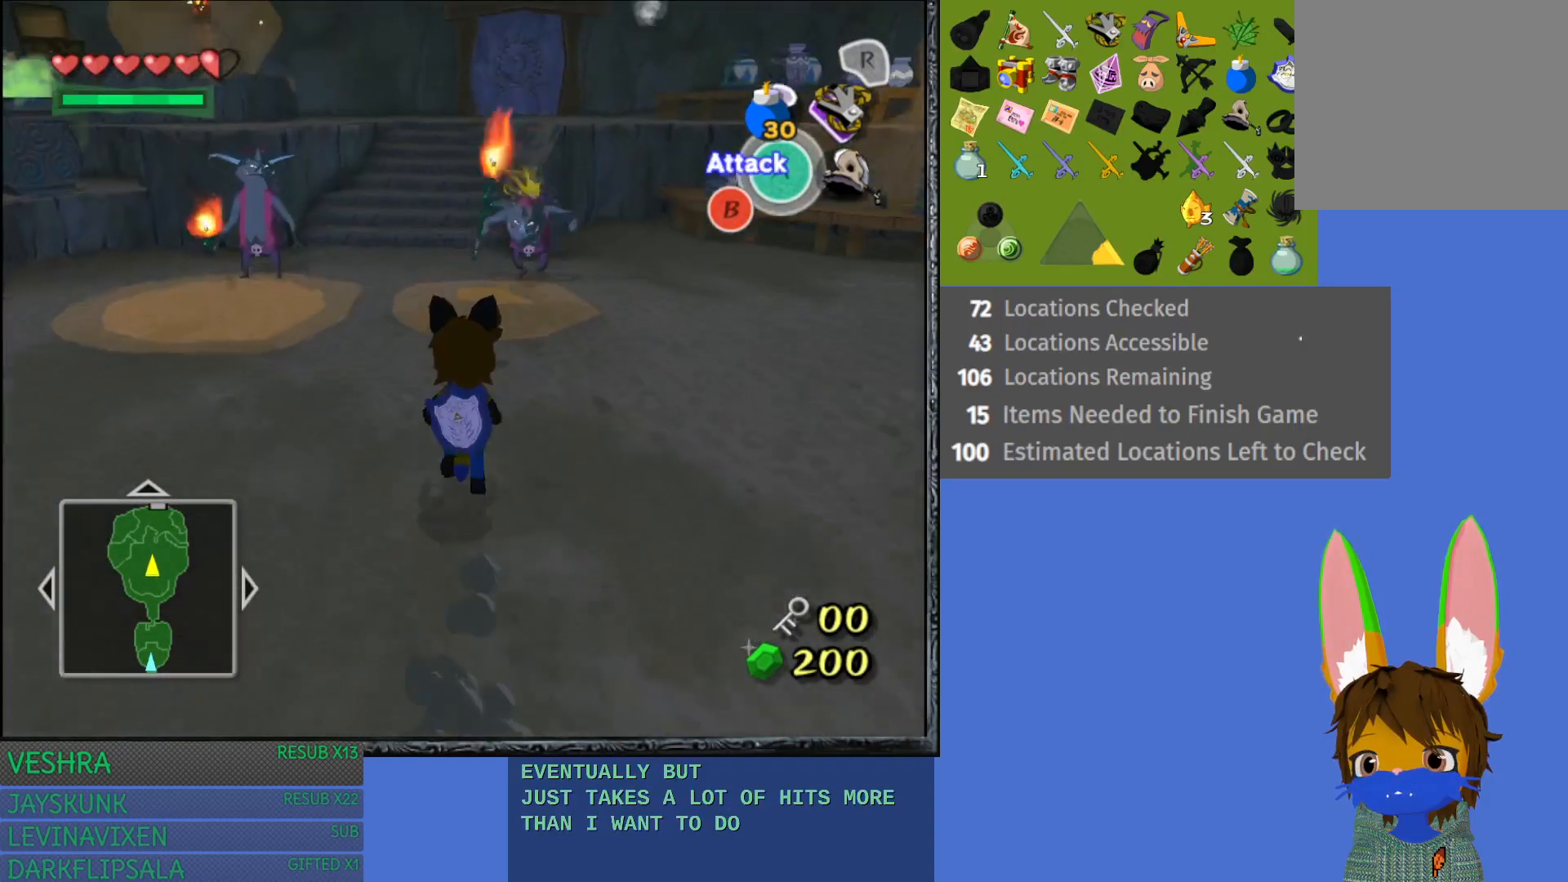
{"buttons": ["CROSS"], "left_stick": "up", "right_stick": "center", "events": [[17, "CROSS", "up"], [117, "CROSS", "down"], [217, "CROSS", "up"], [300, "CROSS", "down"], [417, "CROSS", "up"], [483, "CROSS", "down"]]}
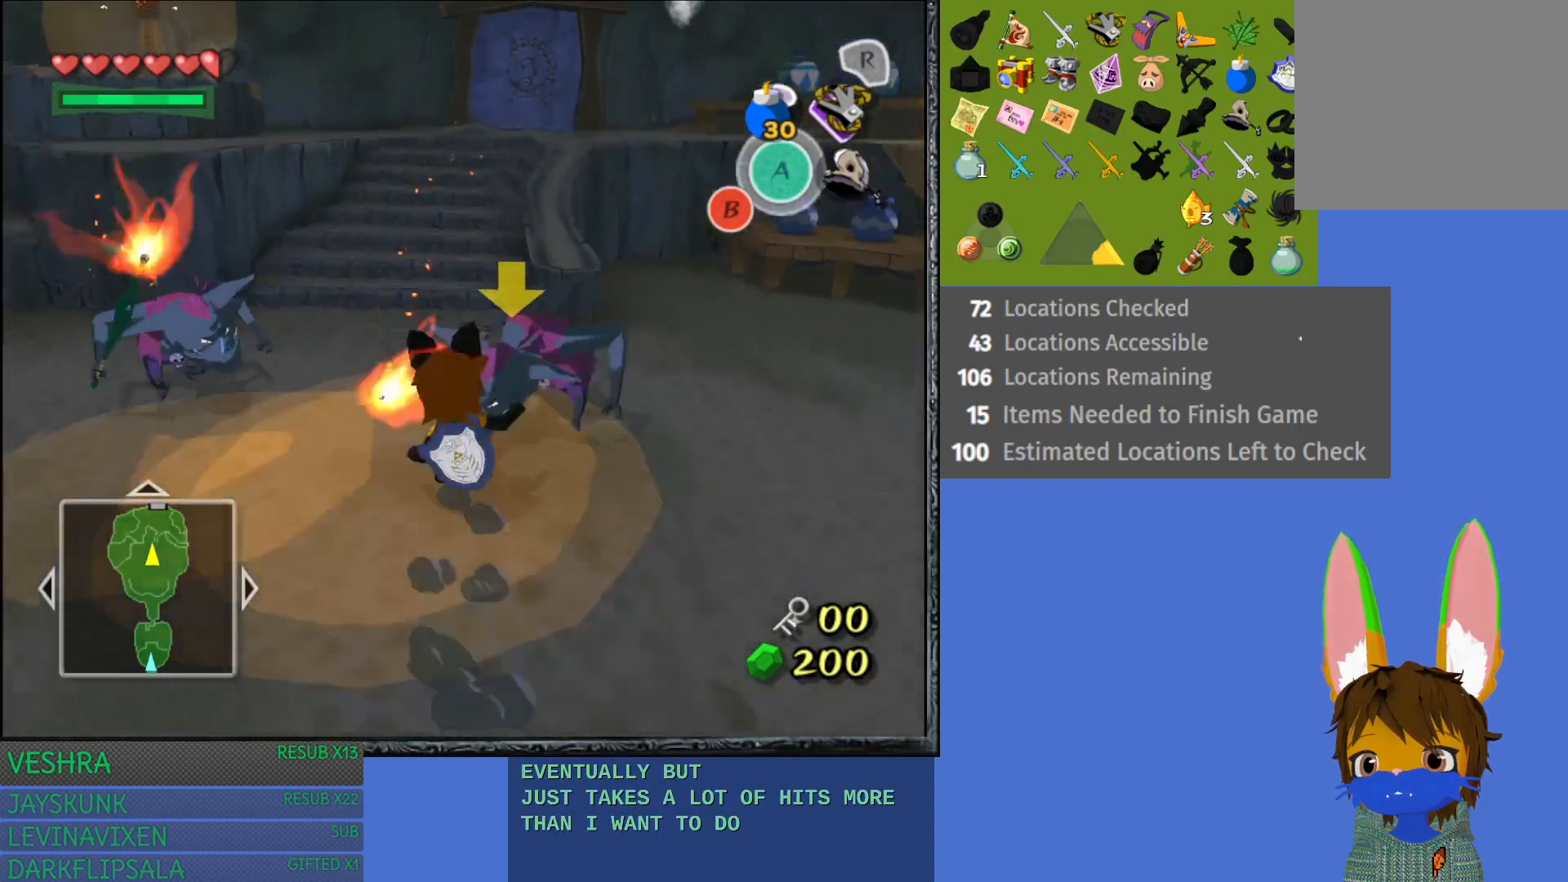
{"buttons": [], "left_stick": "up", "right_stick": "center", "events": [[117, "CROSS", "up"], [183, "CROSS", "down"], [300, "CROSS", "up"], [383, "CROSS", "down"], [500, "CROSS", "up"]]}